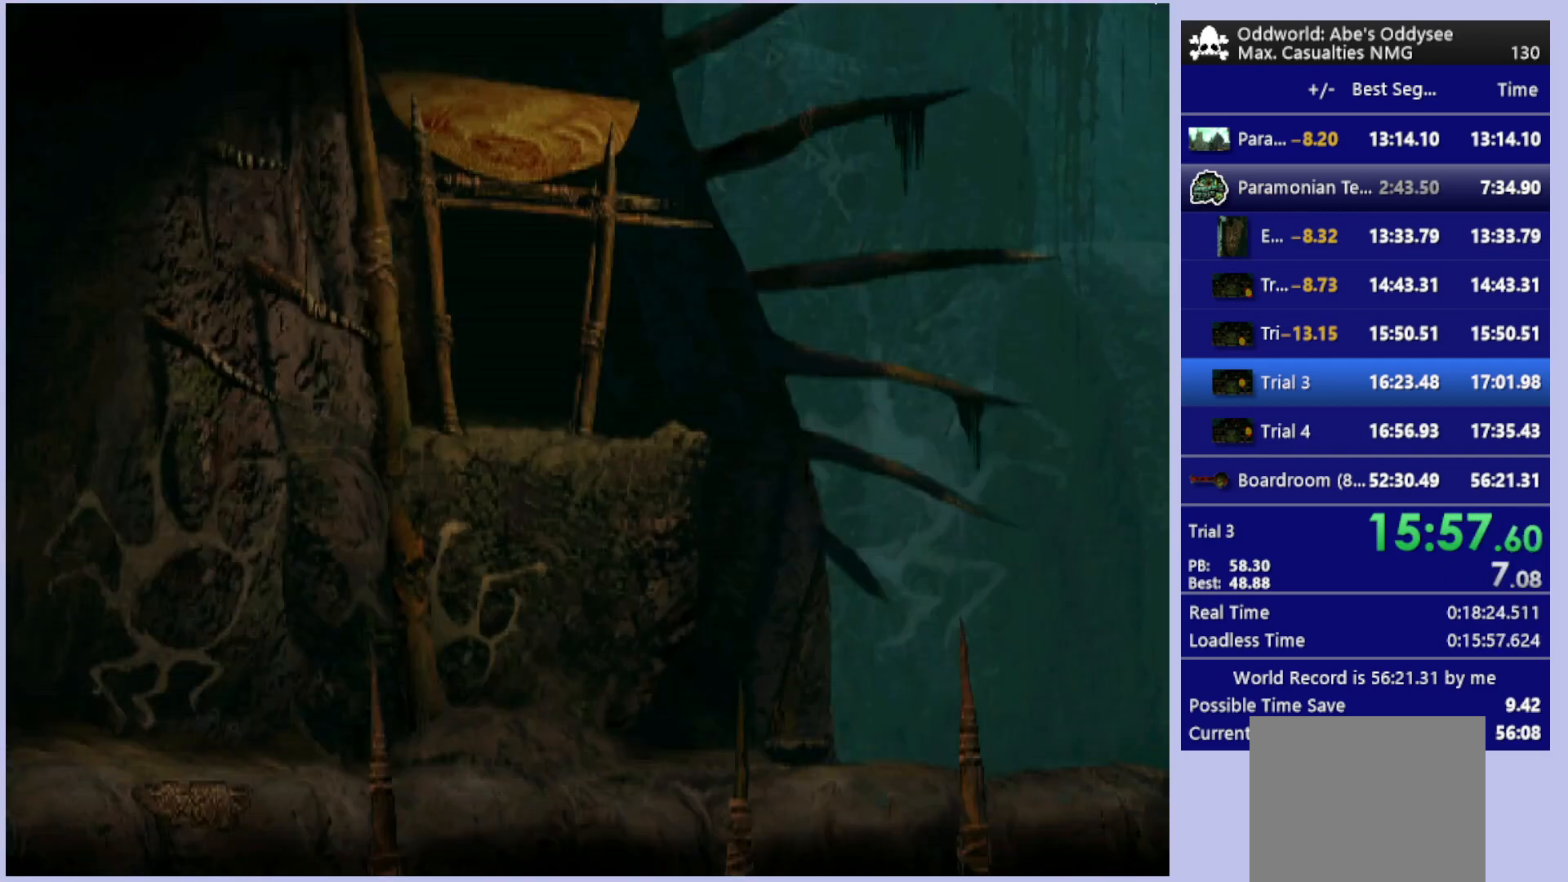
Gameplay with a controller (PlayStation layout); each line is a JSON object with the inputs held at the frame after it. "events" lists button and stick changes between this image and that frame as [ms after this image, input, new state], when the widget could be followed in between. Not read: right_stick.
{"buttons": ["TRIANGLE"], "left_stick": "center", "events": [[433, "TRIANGLE", "down"]]}
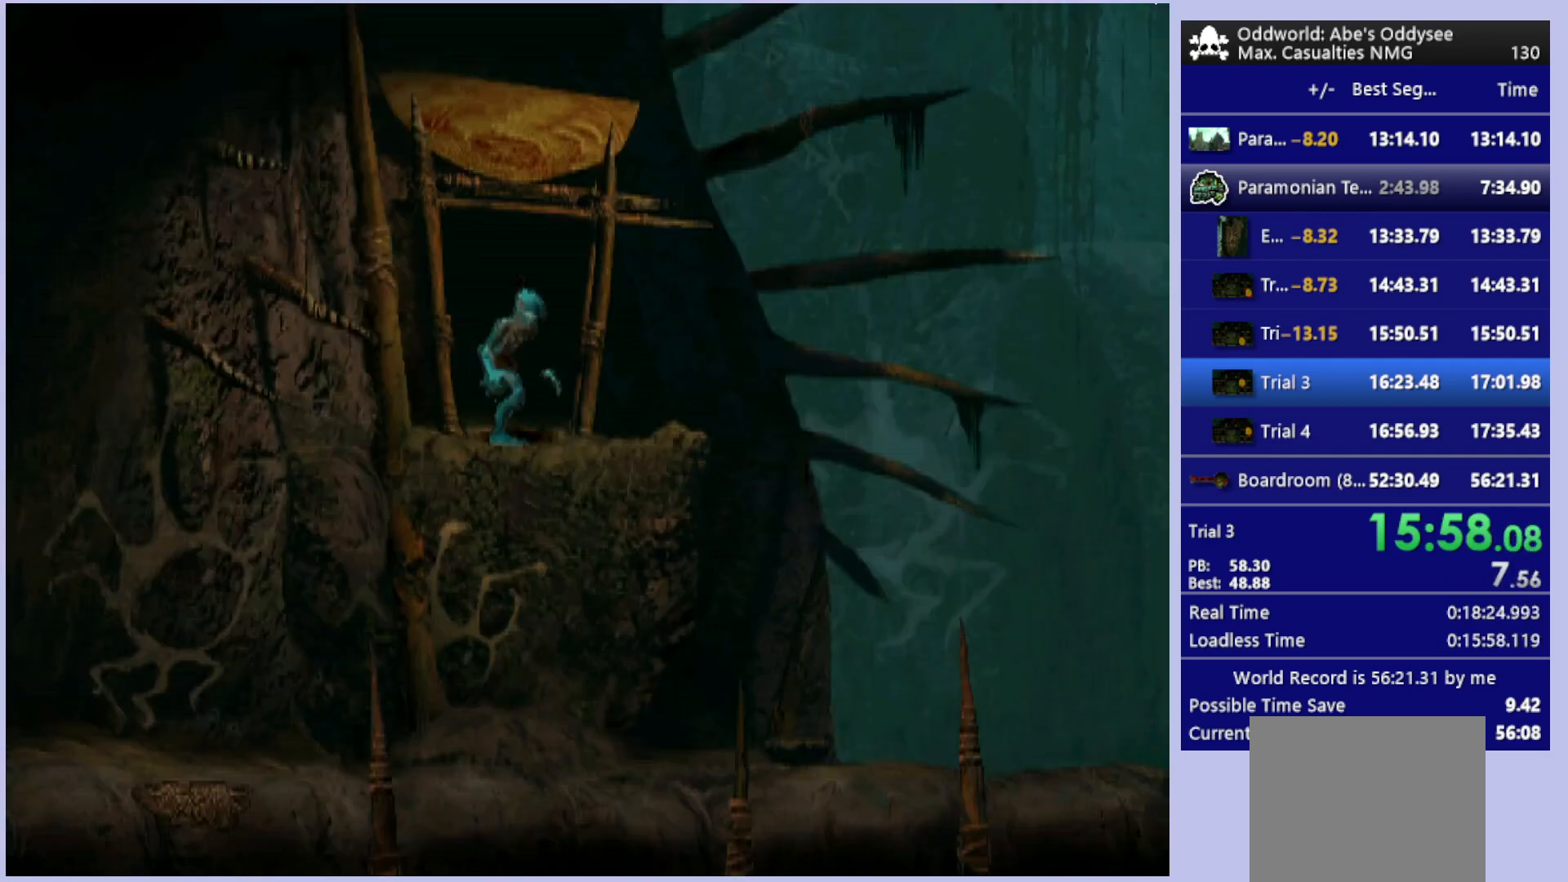
{"buttons": ["TRIANGLE"], "left_stick": "center", "events": []}
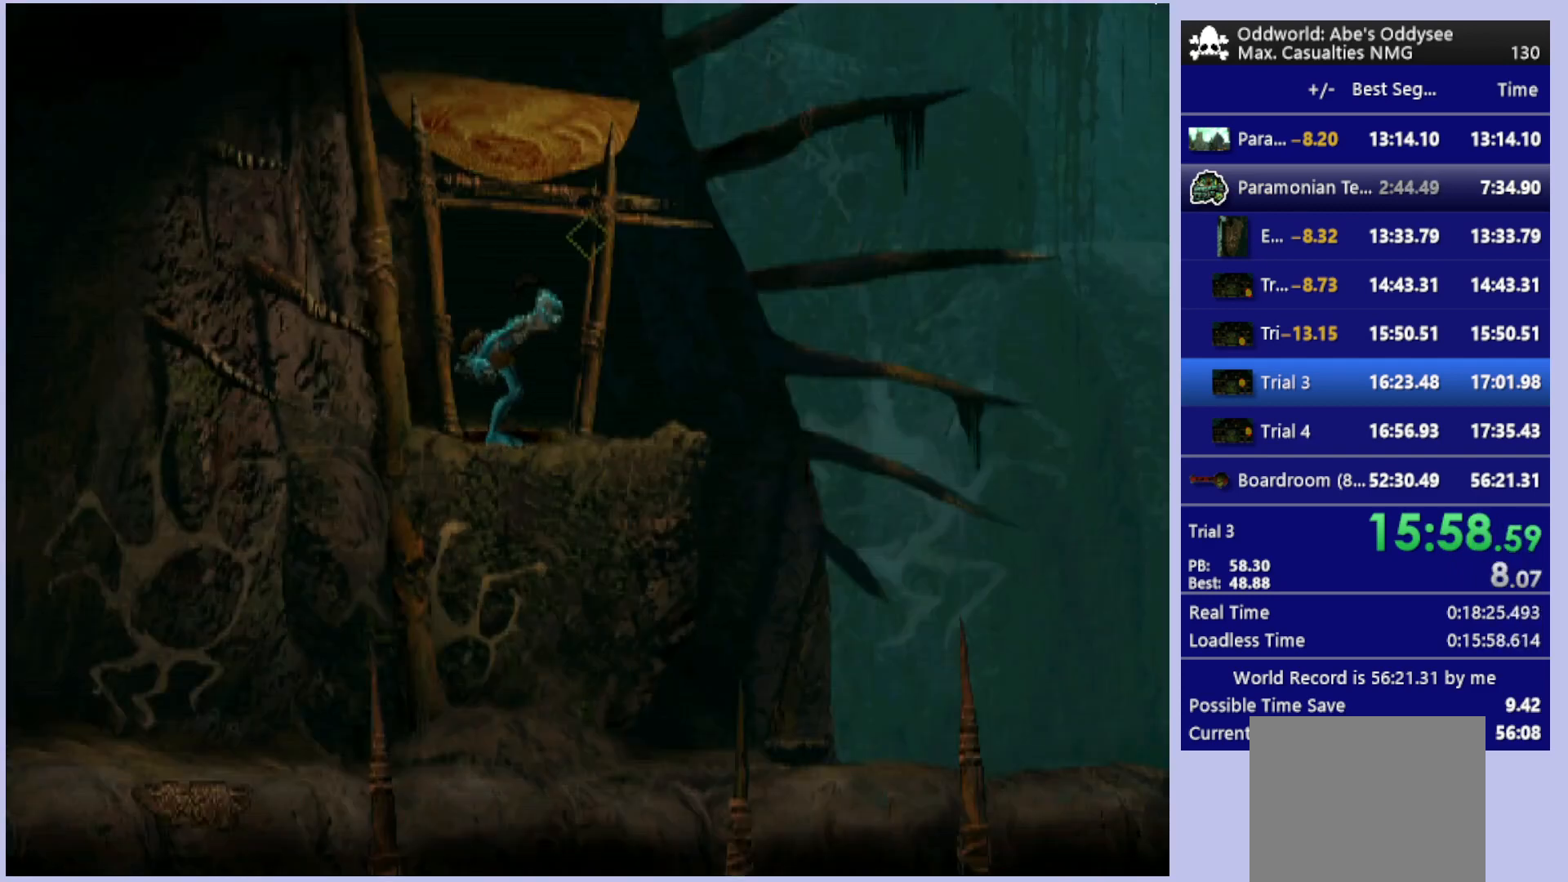
{"buttons": ["DPAD_LEFT"], "left_stick": "center", "events": [[233, "TRIANGLE", "up"], [267, "DPAD_LEFT", "down"]]}
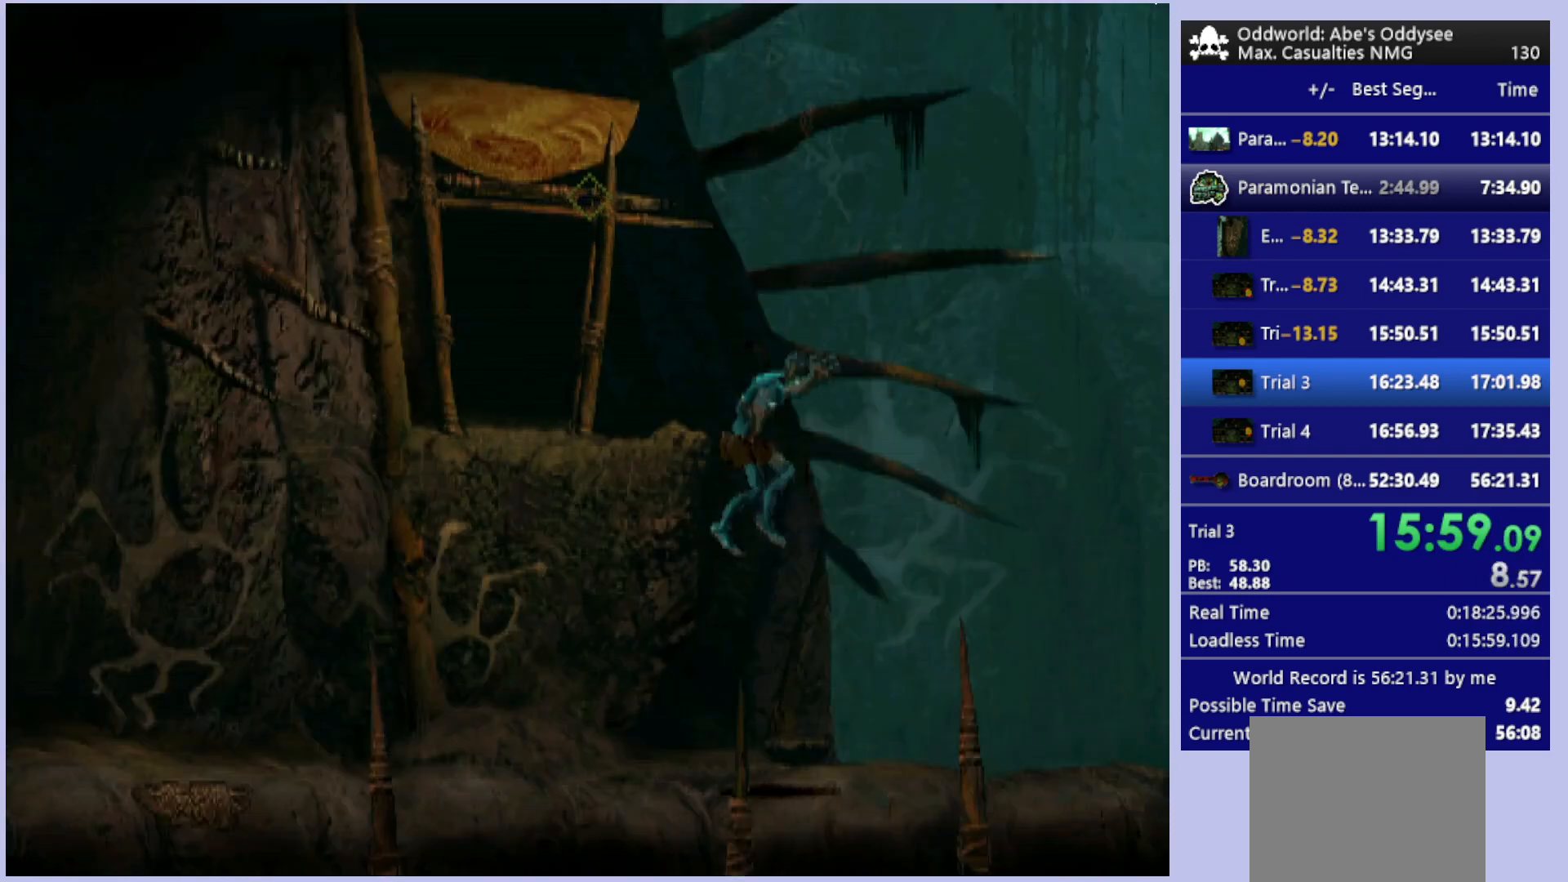
{"buttons": ["R1"], "left_stick": "center", "events": [[400, "DPAD_LEFT", "up"], [500, "R1", "down"]]}
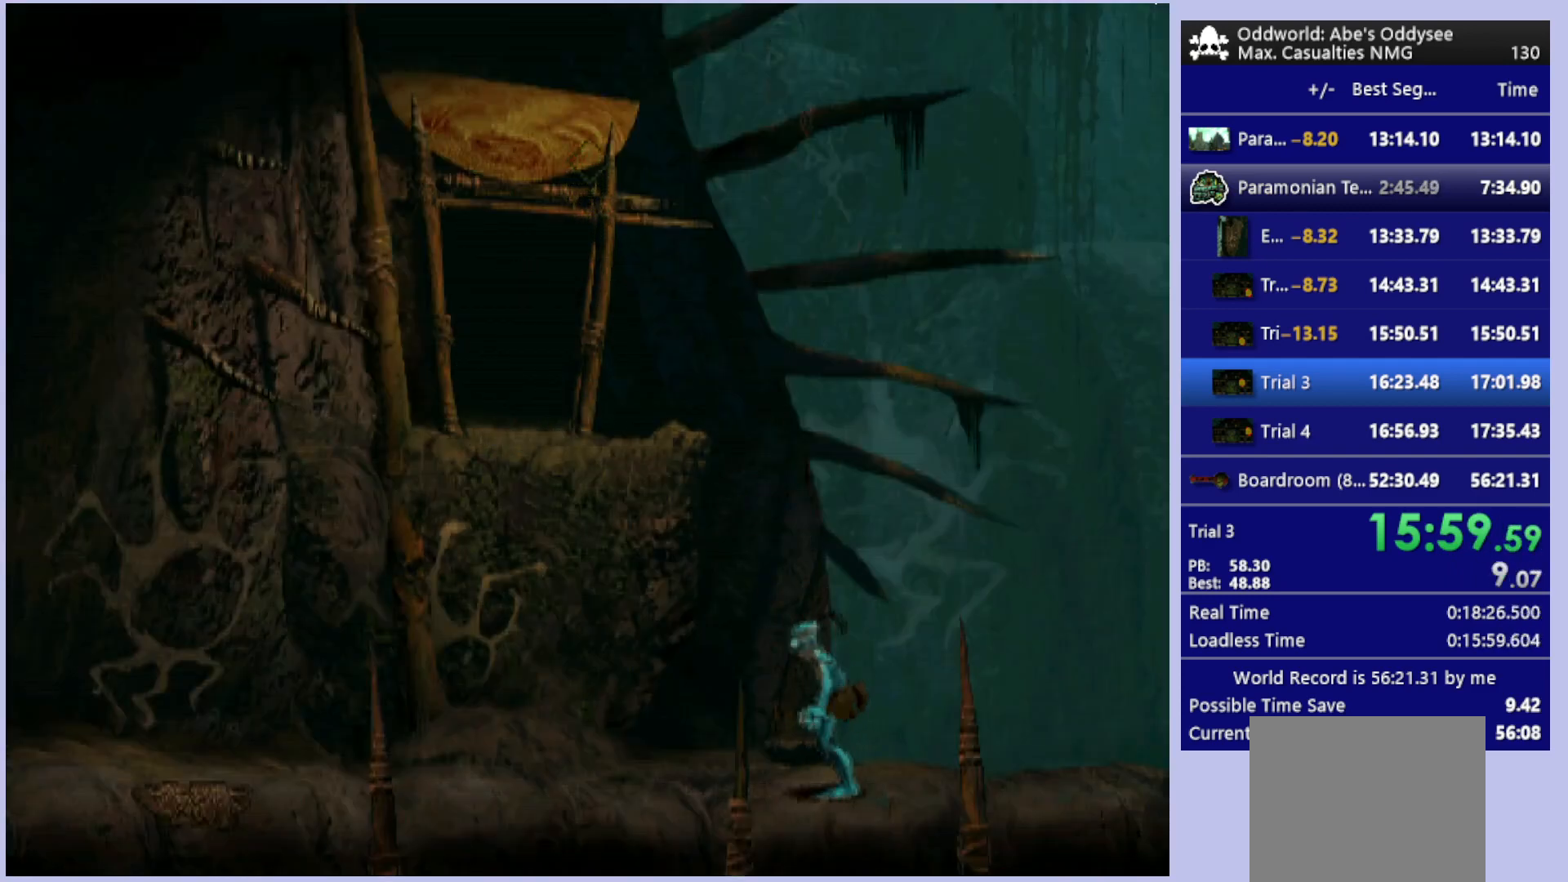
{"buttons": ["R1", "DPAD_LEFT"], "left_stick": "center", "events": [[67, "DPAD_LEFT", "down"], [233, "CROSS", "down"], [500, "CROSS", "up"]]}
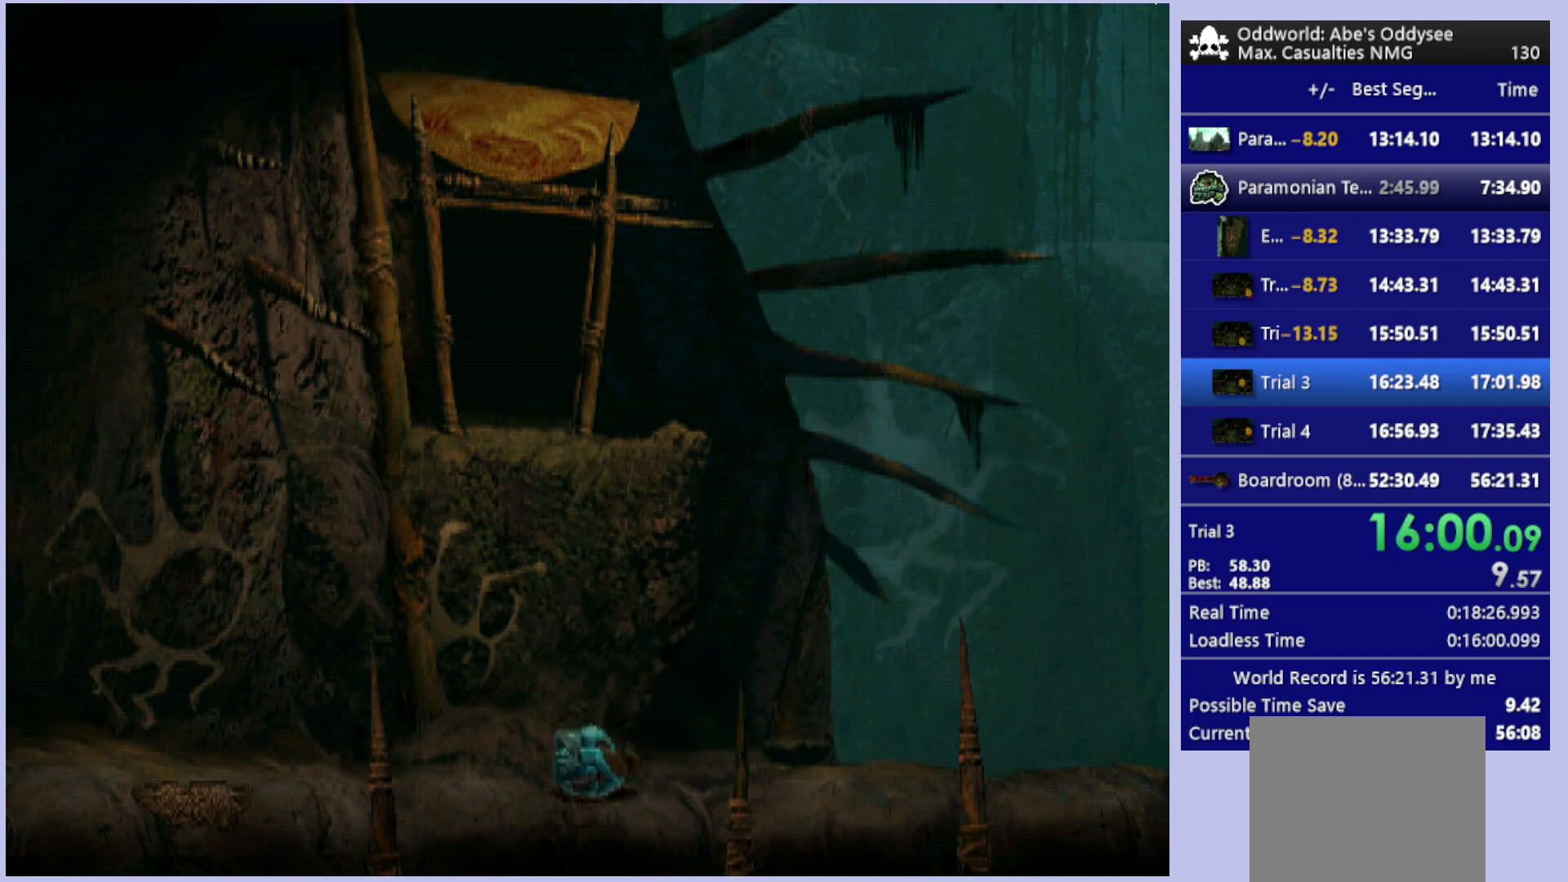
{"buttons": ["DPAD_LEFT"], "left_stick": "center", "events": [[400, "R1", "up"]]}
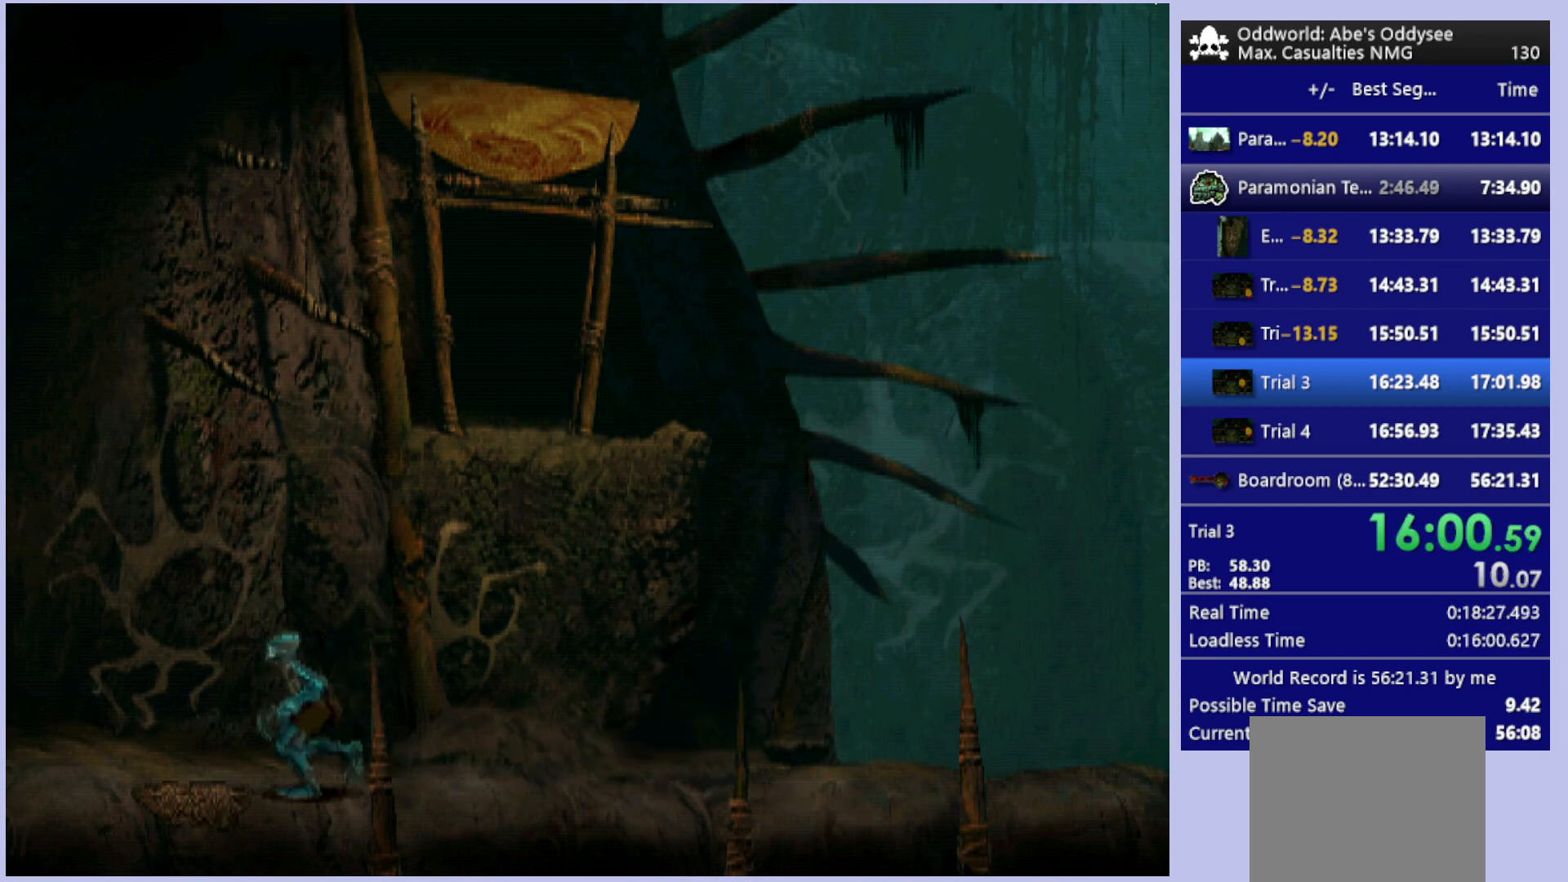
{"buttons": ["CIRCLE", "DPAD_LEFT"], "left_stick": "center", "events": [[133, "DPAD_LEFT", "up"], [400, "CIRCLE", "down"], [500, "DPAD_LEFT", "down"]]}
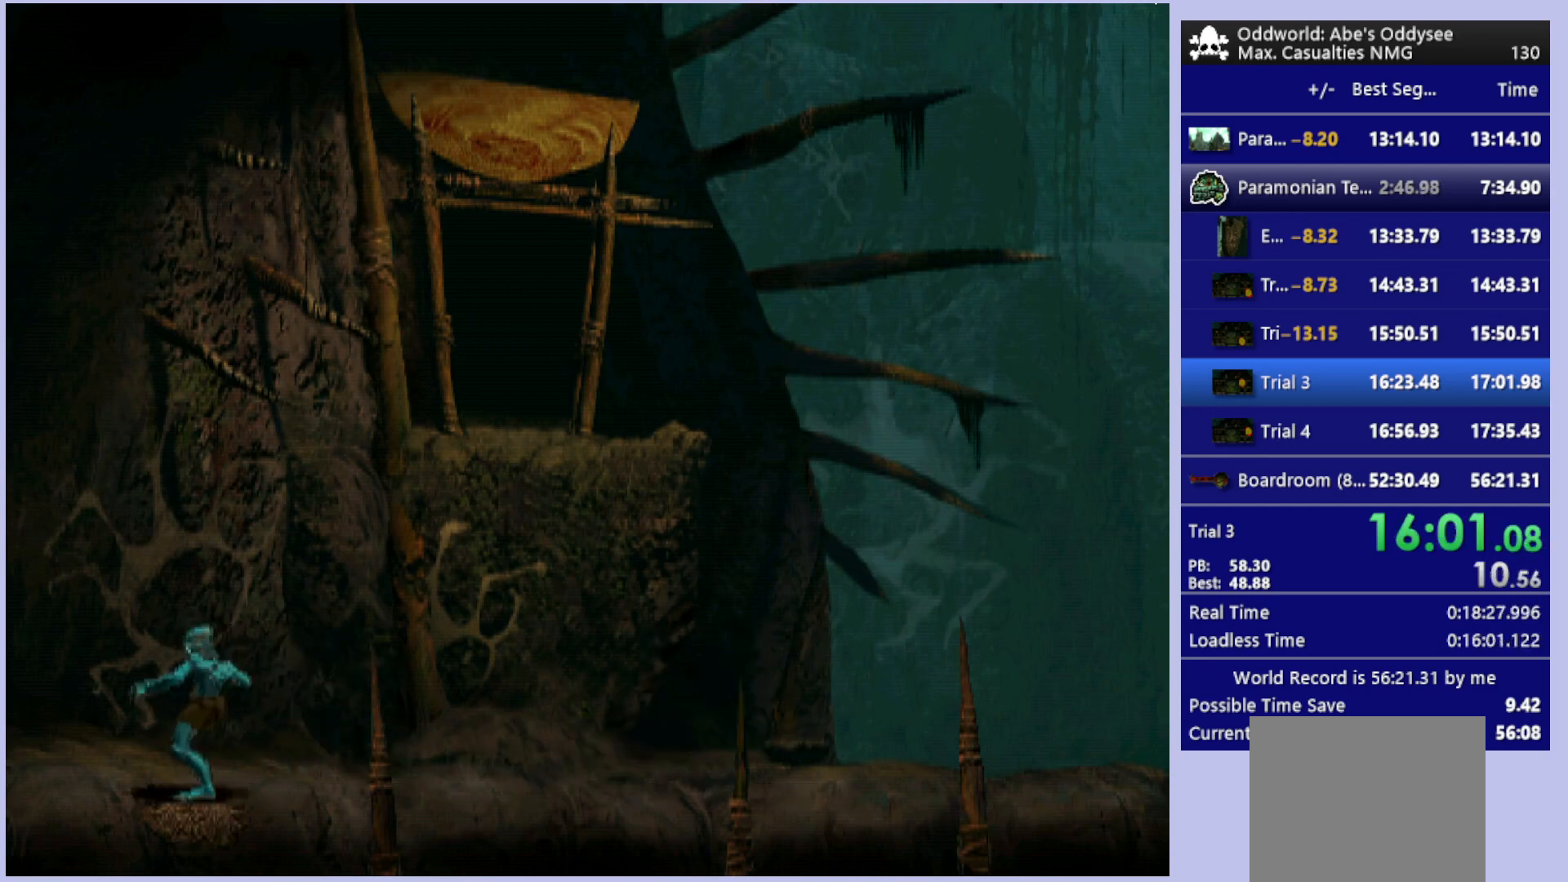
{"buttons": ["R1", "DPAD_LEFT"], "left_stick": "center", "events": [[133, "CIRCLE", "up"], [133, "DPAD_LEFT", "up"], [200, "R1", "down"], [267, "DPAD_LEFT", "down"]]}
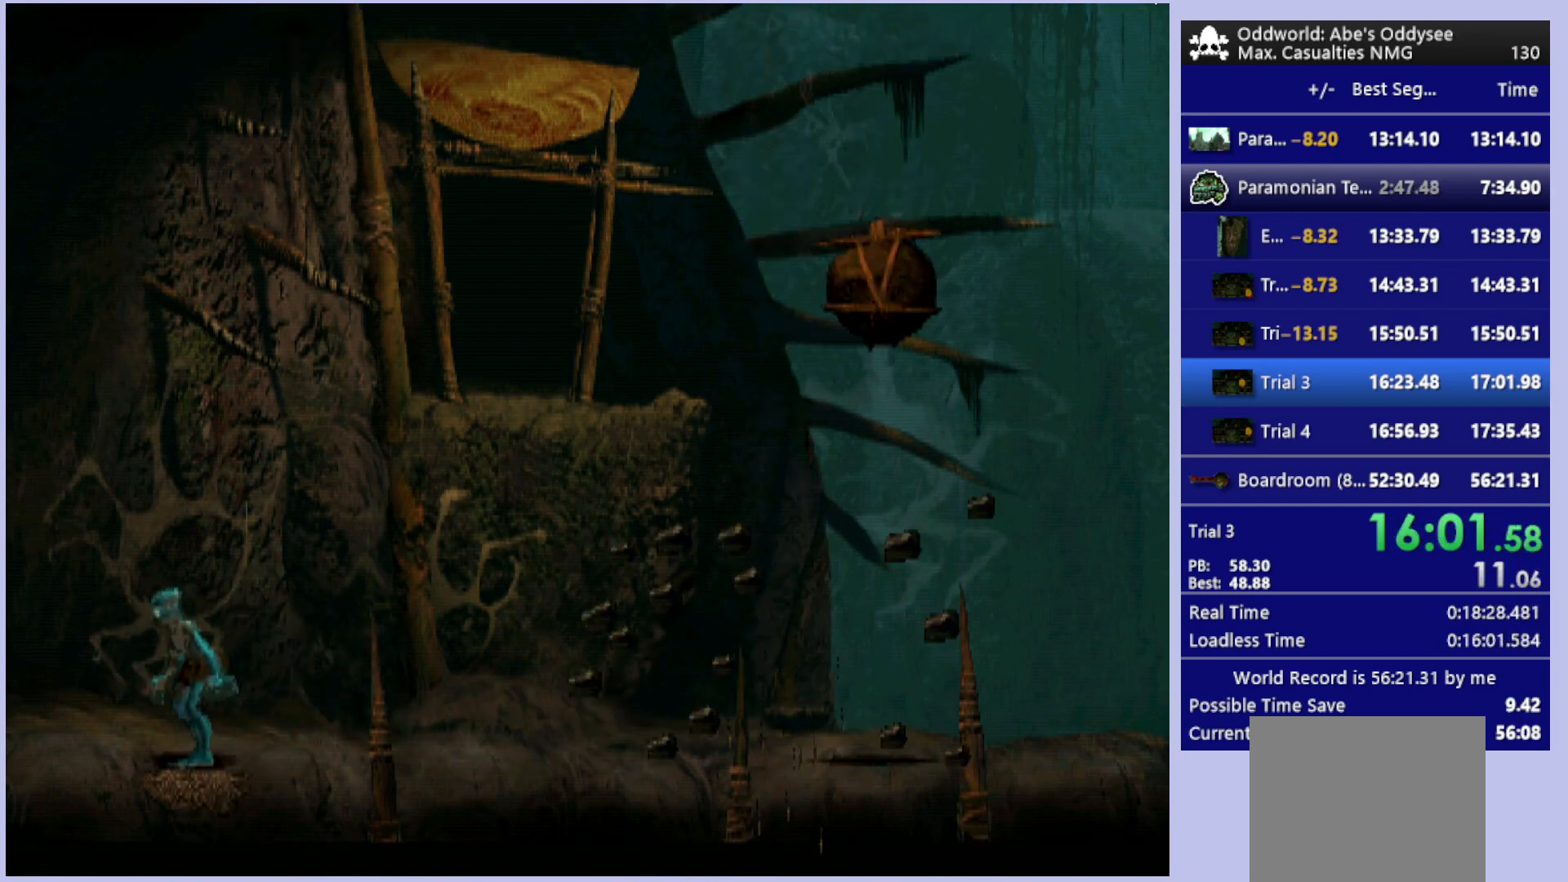
{"buttons": ["CROSS", "R1", "DPAD_LEFT"], "left_stick": "center", "events": [[67, "CROSS", "down"]]}
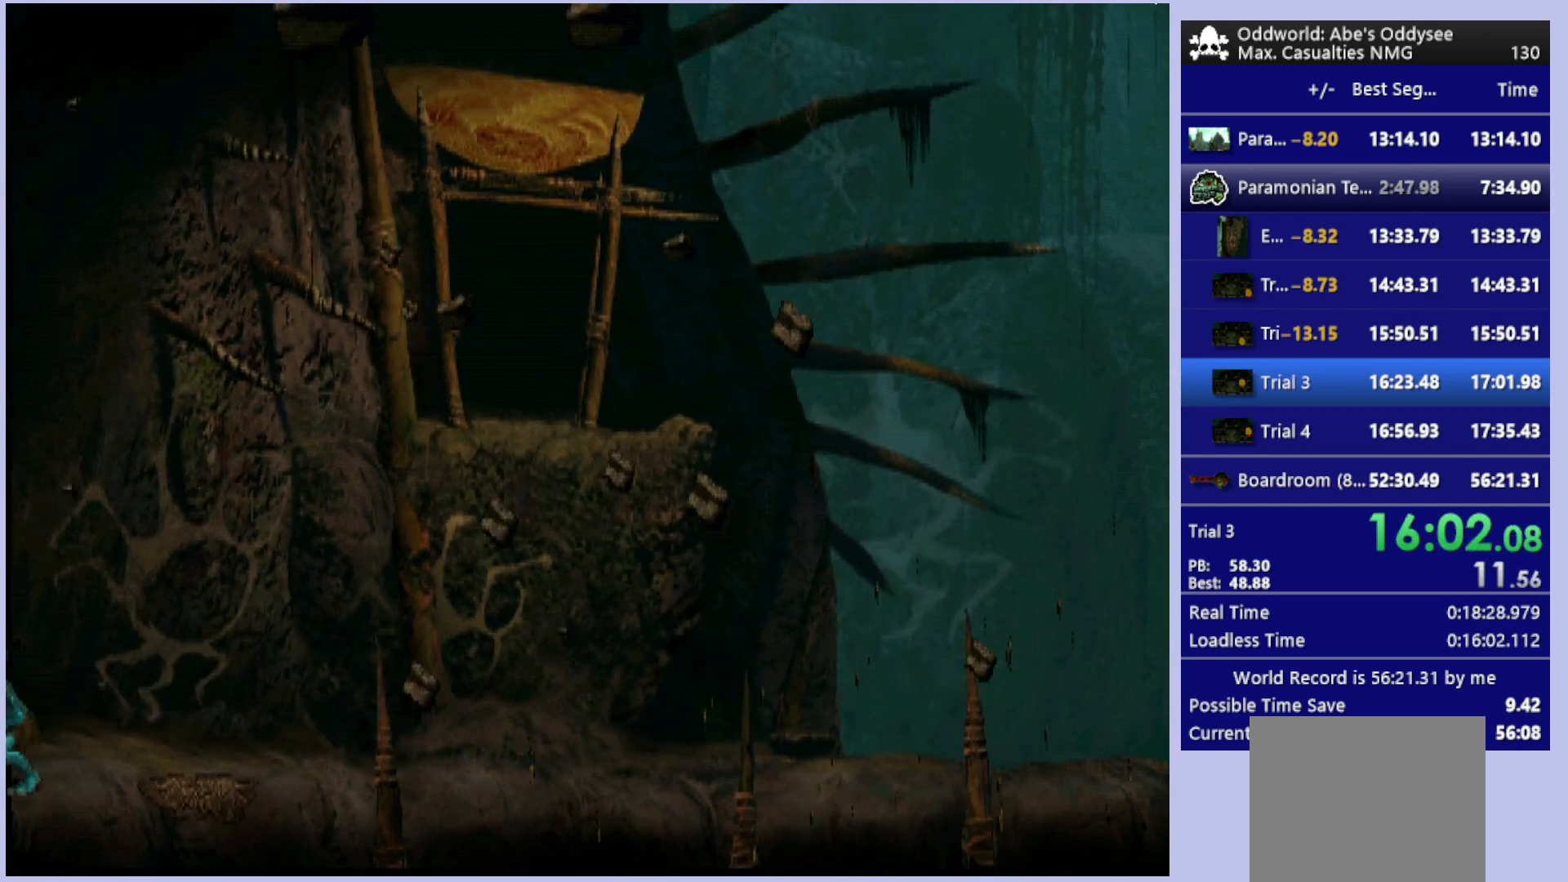
{"buttons": ["CROSS", "R1", "DPAD_LEFT"], "left_stick": "center", "events": []}
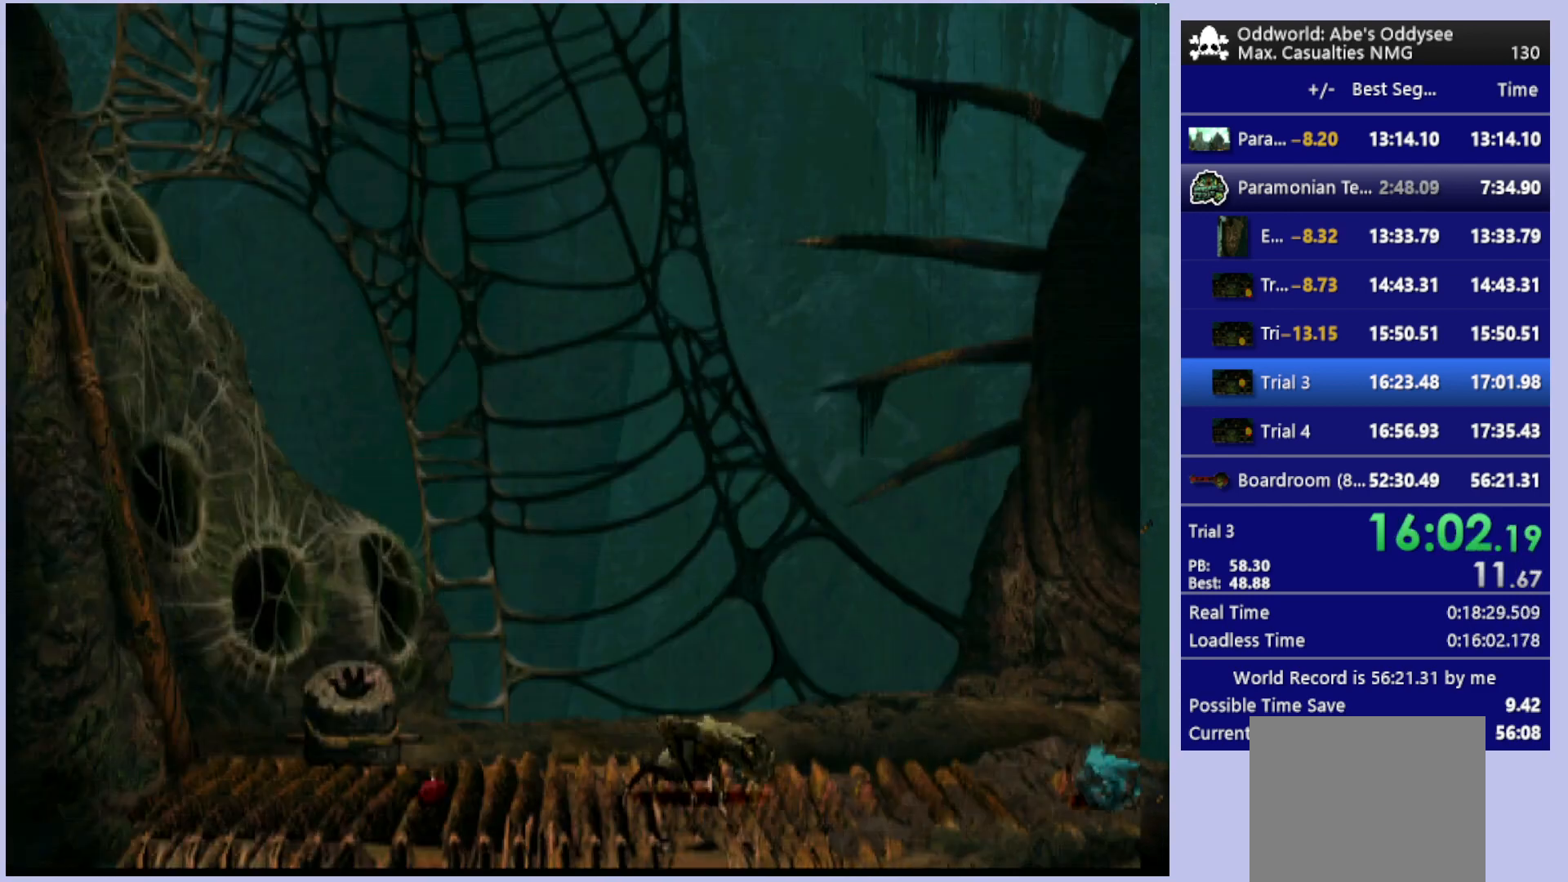
{"buttons": ["CROSS", "R1", "DPAD_LEFT"], "left_stick": "center", "events": []}
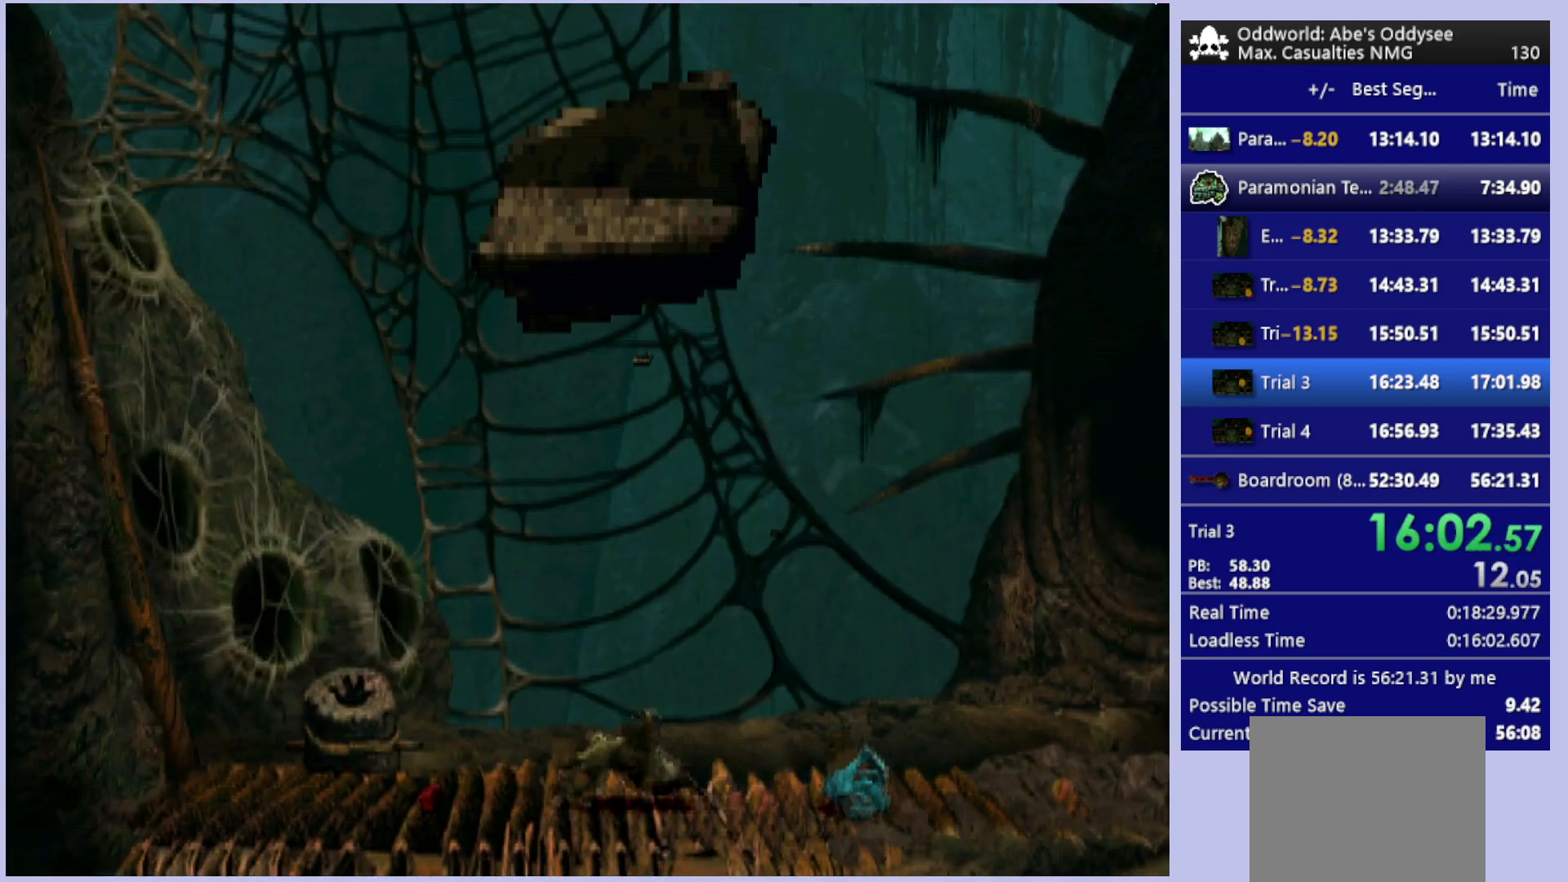
{"buttons": ["CROSS", "R1", "DPAD_LEFT"], "left_stick": "center", "events": []}
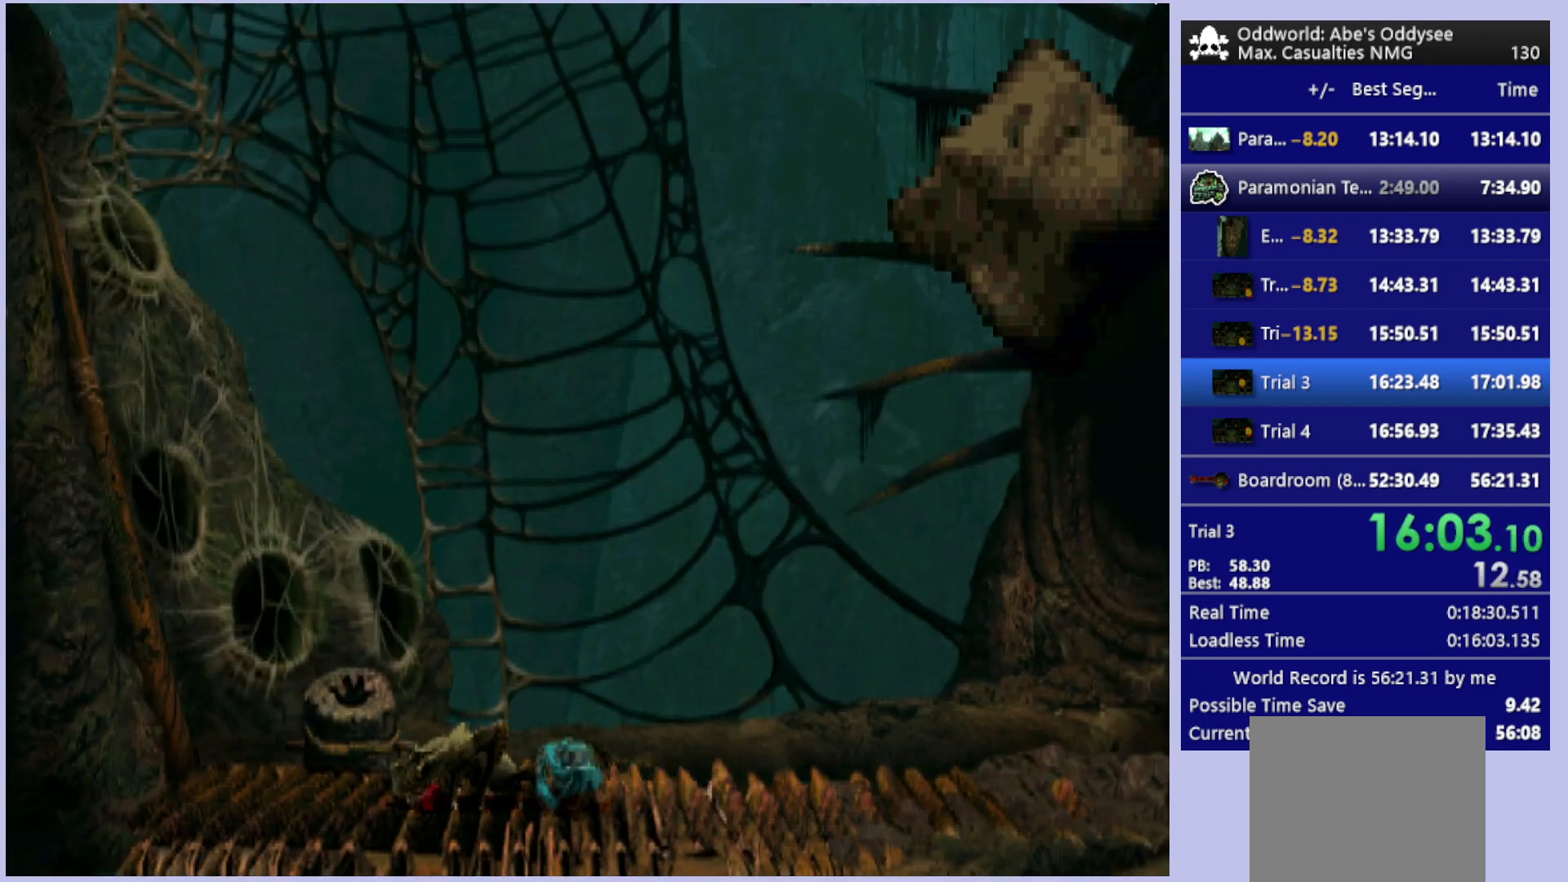
{"buttons": ["DPAD_RIGHT"], "left_stick": "center", "events": [[300, "DPAD_LEFT", "up"], [367, "CROSS", "up"], [367, "R1", "up"], [433, "DPAD_RIGHT", "down"]]}
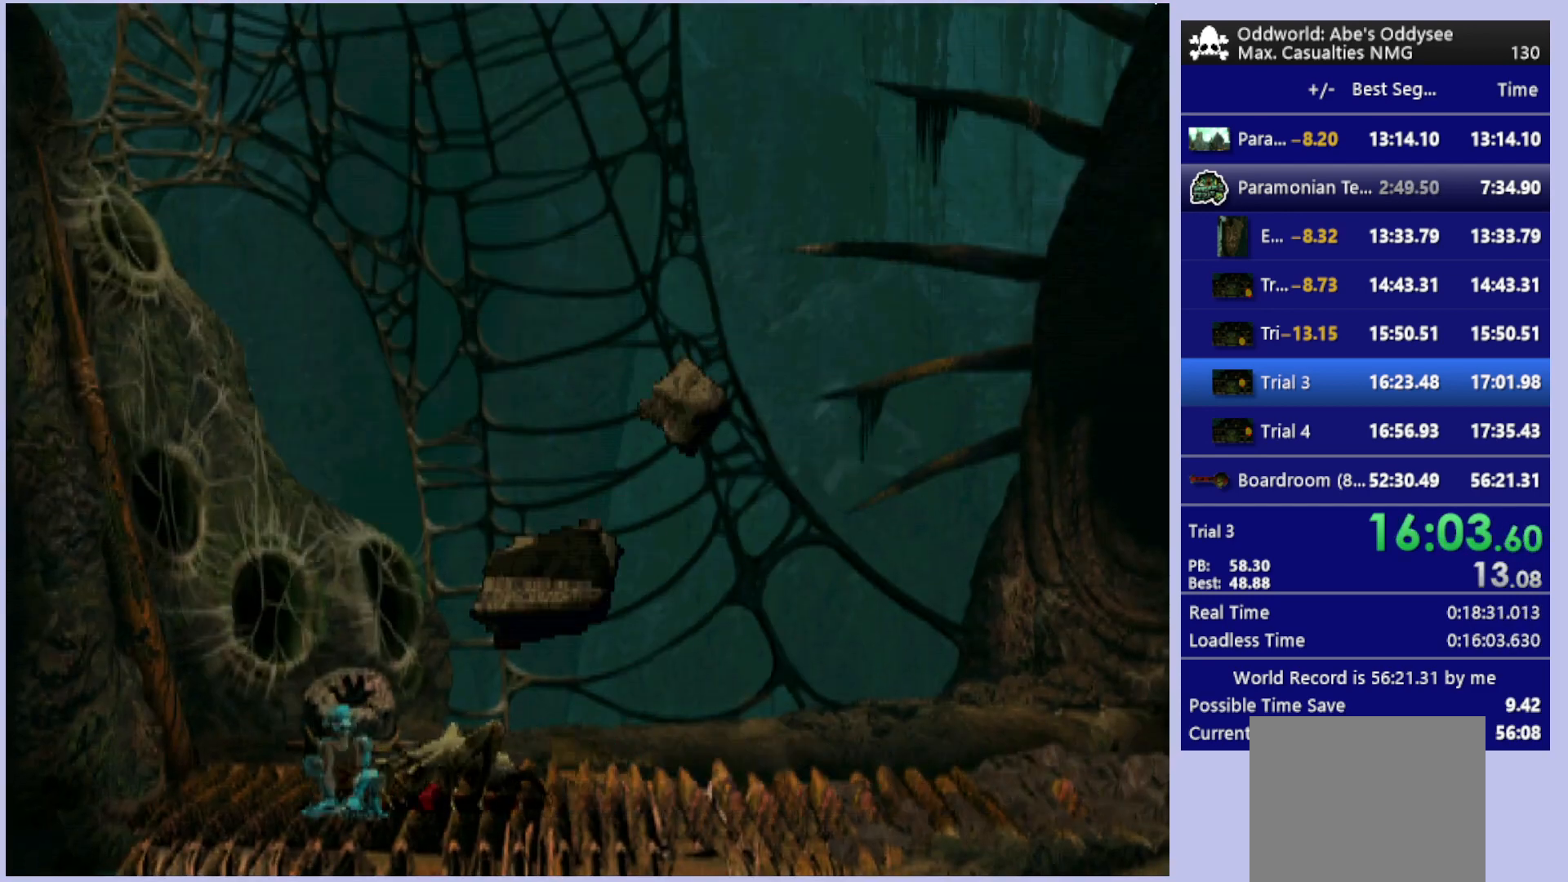
{"buttons": ["SQUARE"], "left_stick": "center", "events": [[167, "DPAD_RIGHT", "up"], [167, "SQUARE", "down"], [267, "SQUARE", "up"], [333, "SQUARE", "down"]]}
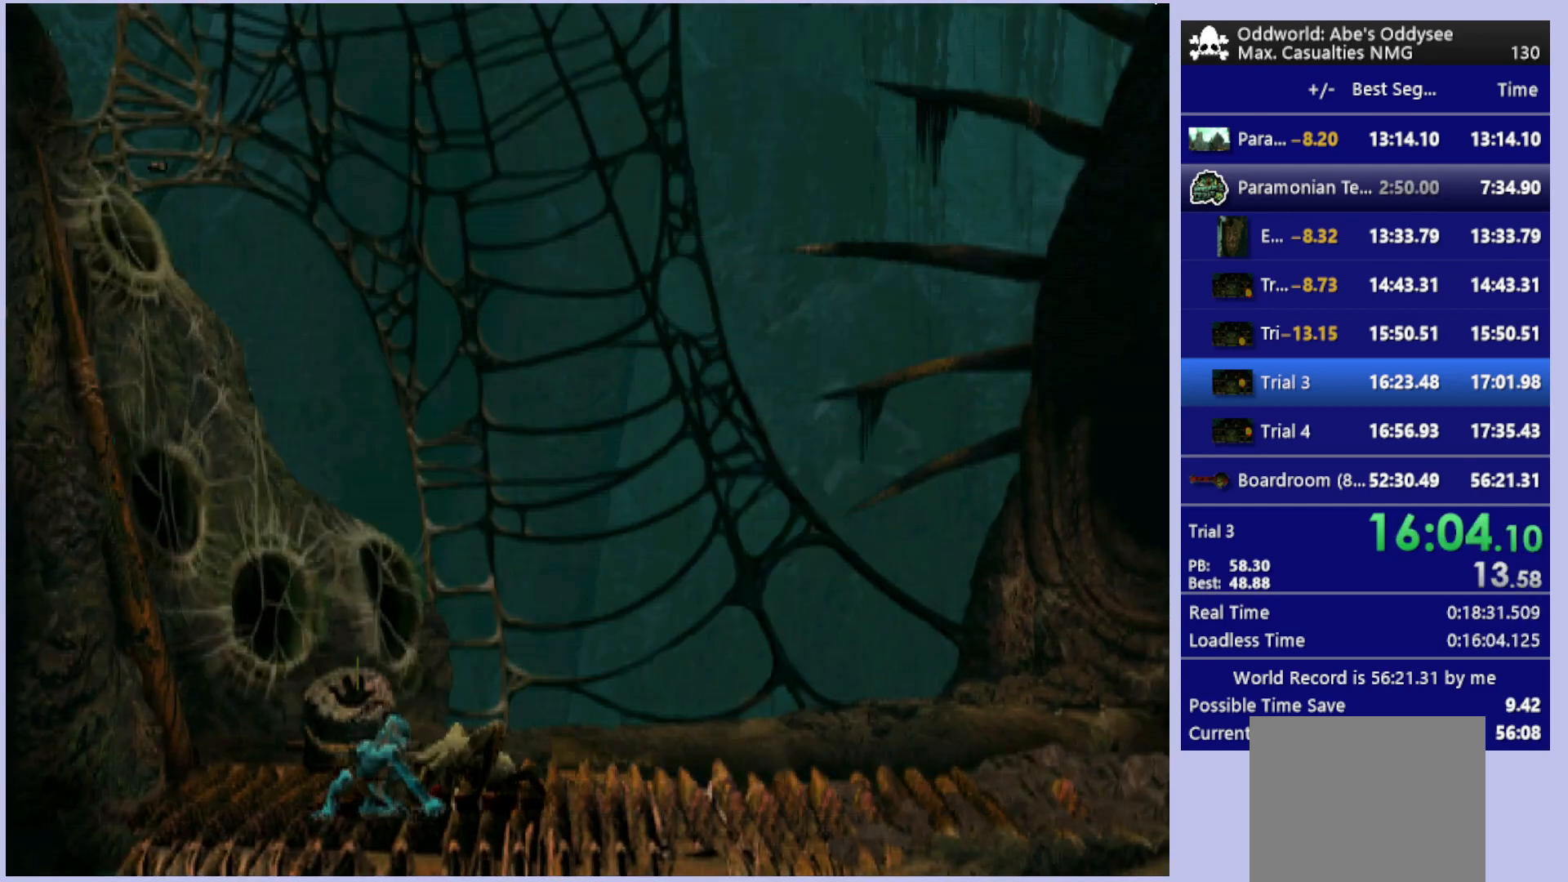
{"buttons": [], "left_stick": "center", "events": [[67, "SQUARE", "up"], [333, "CROSS", "down"], [467, "CROSS", "up"]]}
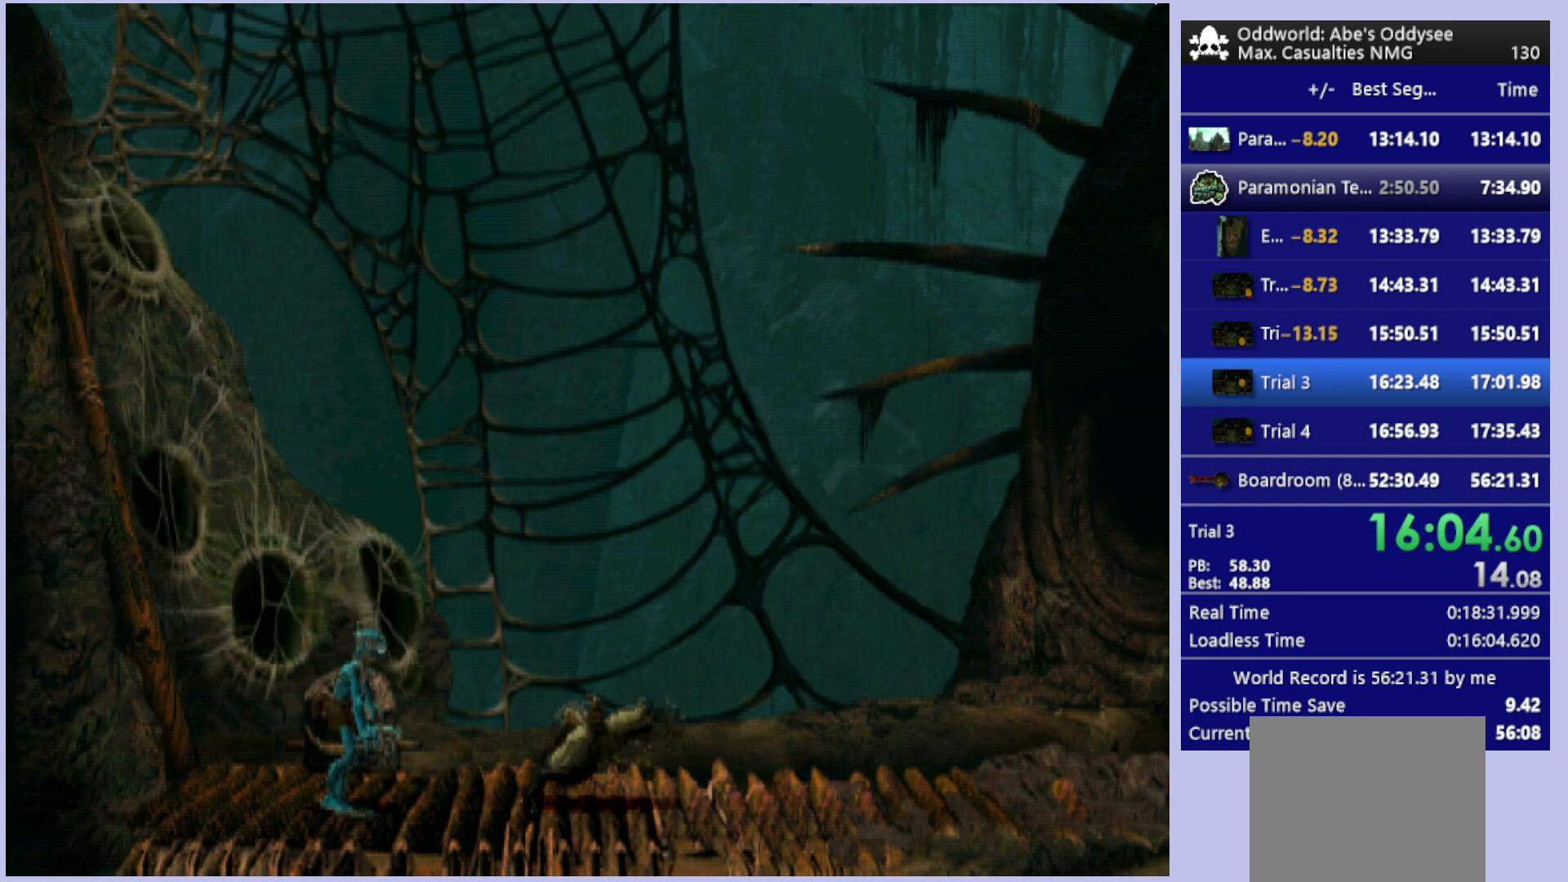
{"buttons": ["DPAD_UP"], "left_stick": "center", "events": [[33, "DPAD_UP", "down"]]}
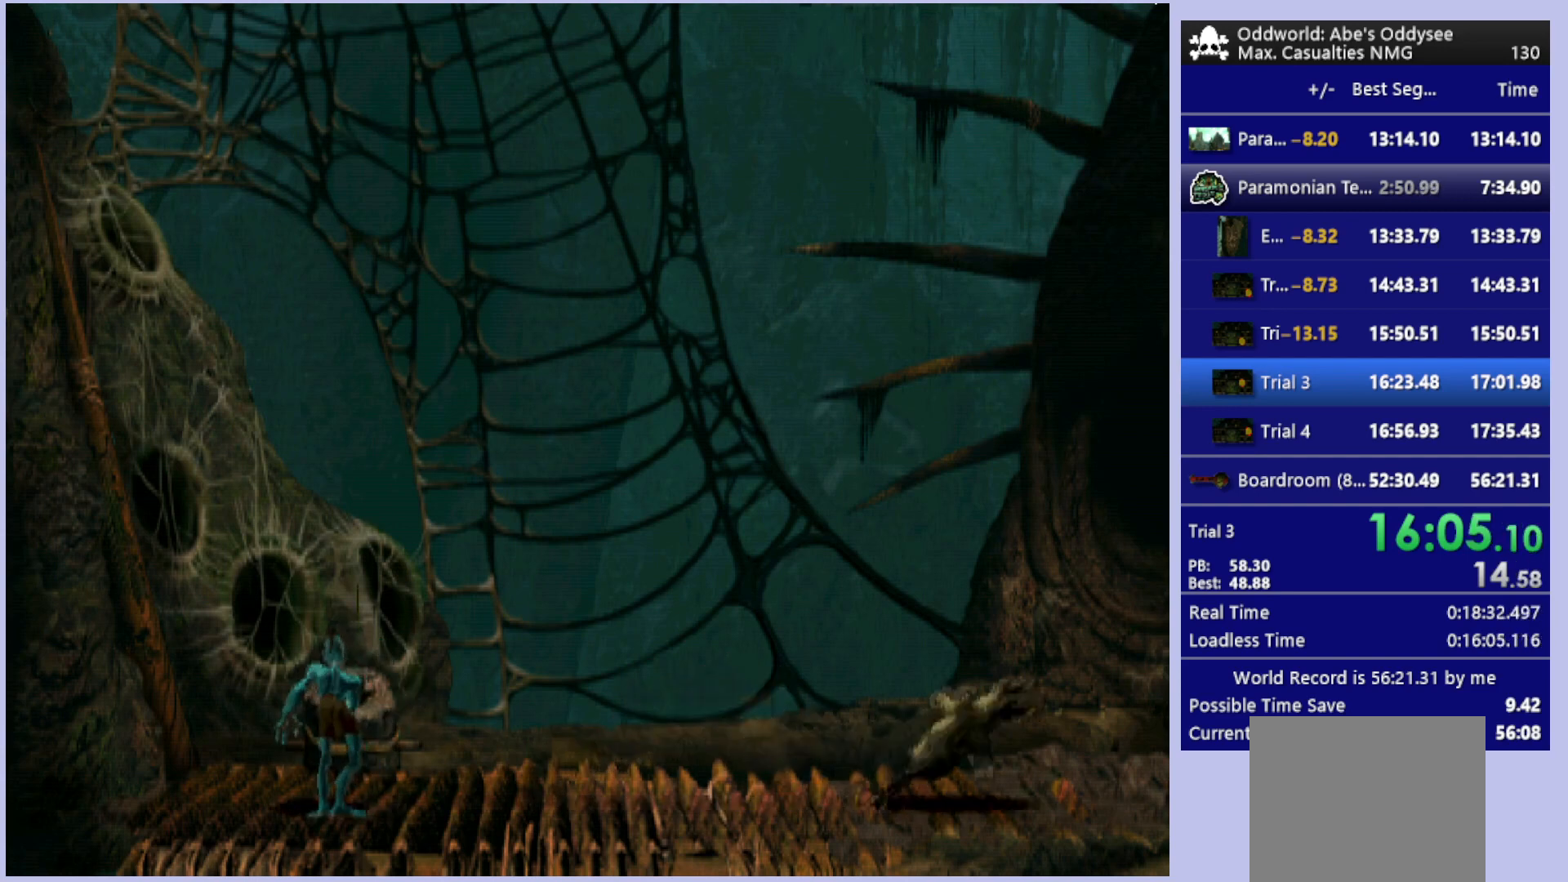
{"buttons": [], "left_stick": "center", "events": [[233, "DPAD_UP", "up"]]}
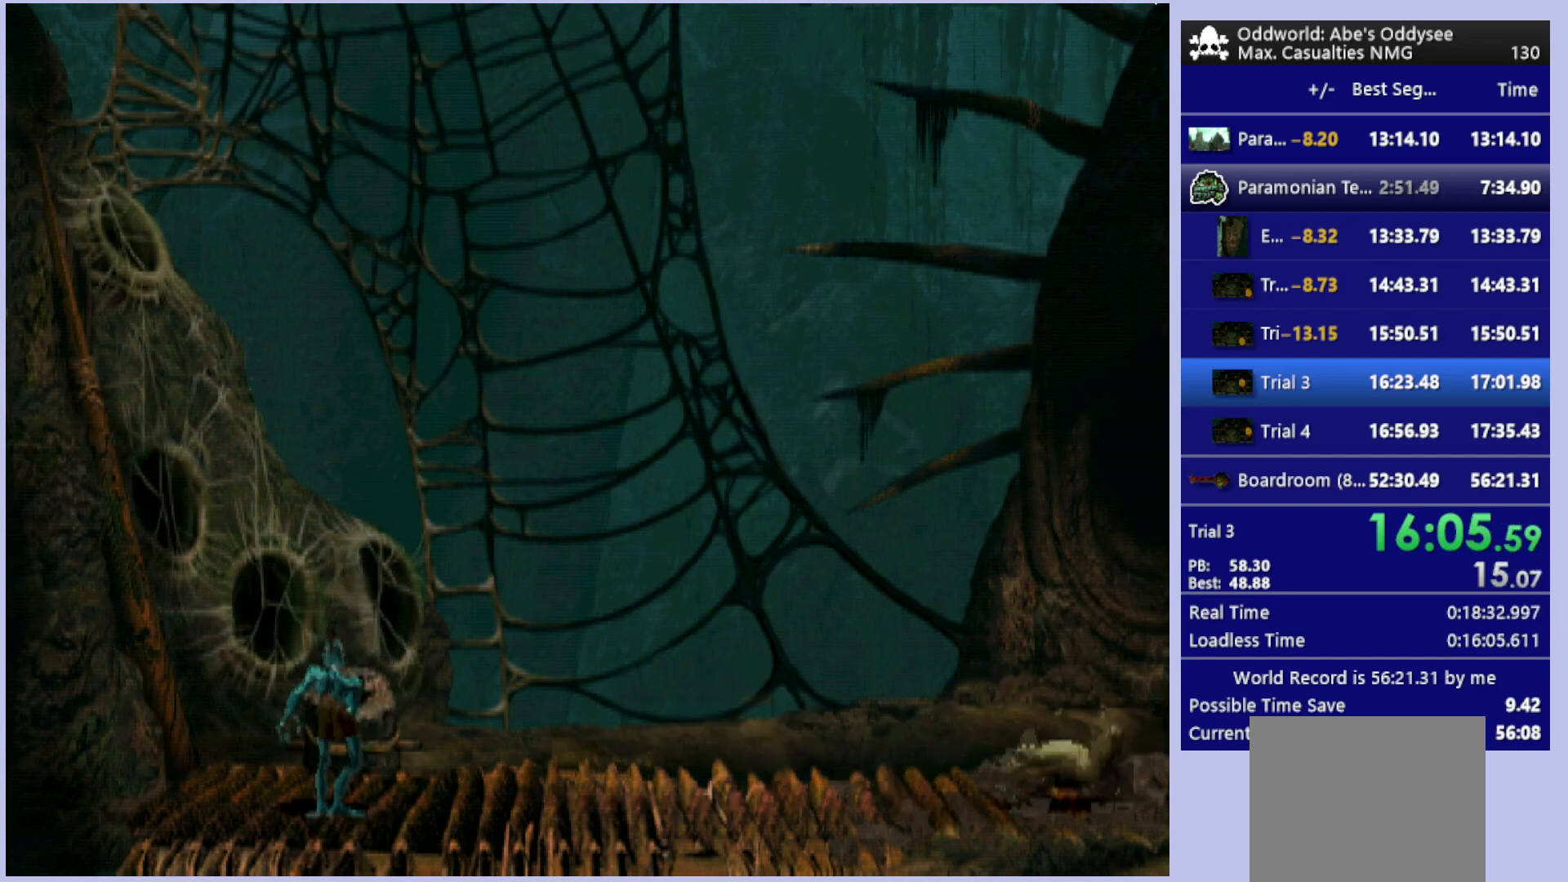
{"buttons": [], "left_stick": "center", "events": []}
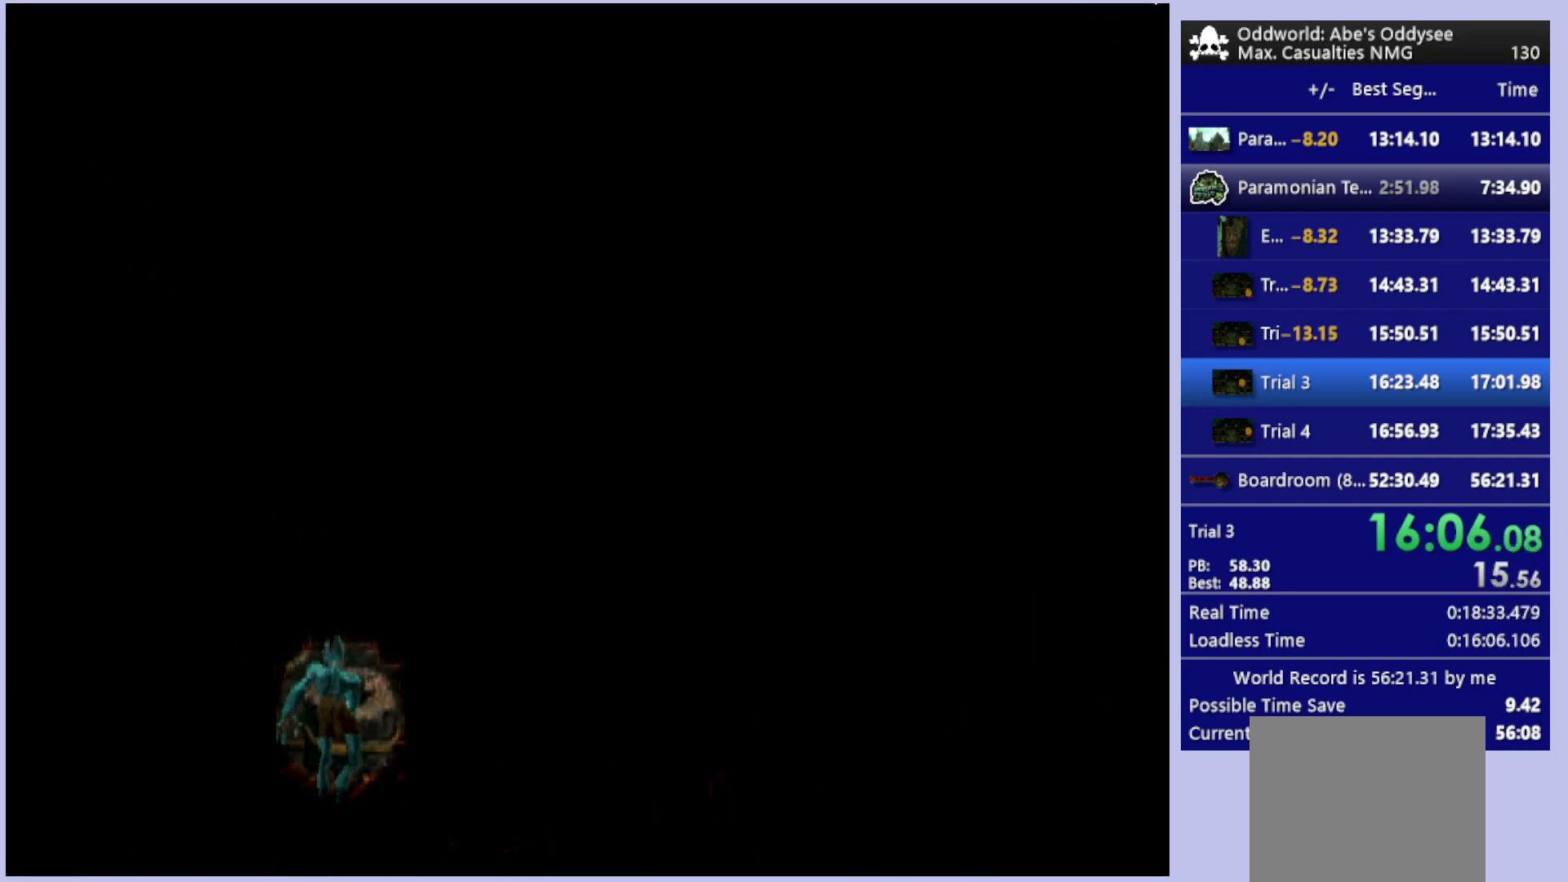
{"buttons": [], "left_stick": "center", "events": []}
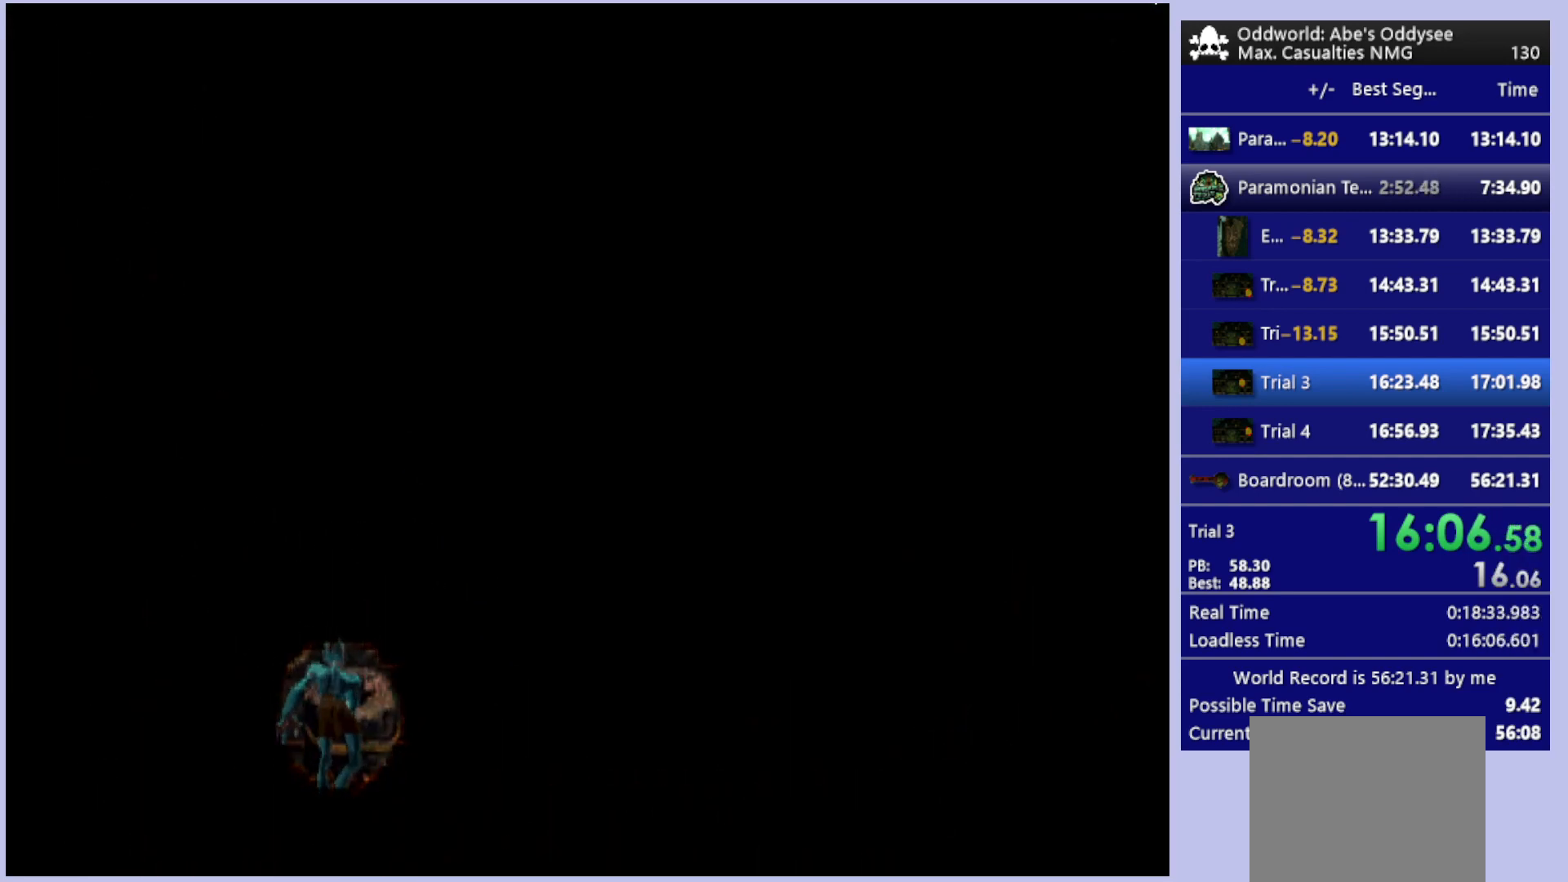
{"buttons": [], "left_stick": "center", "events": []}
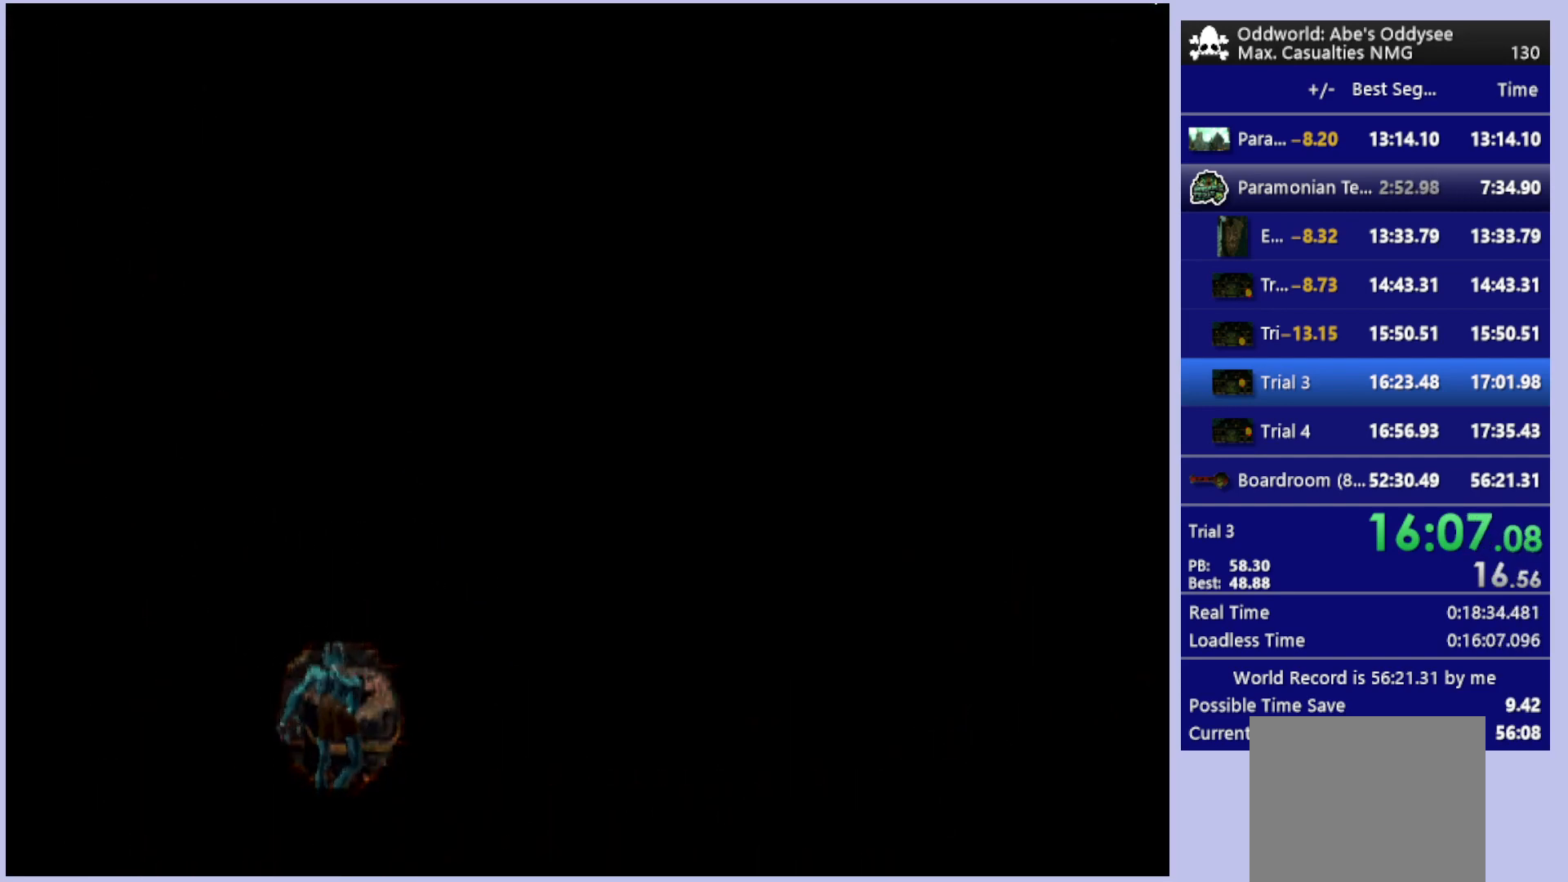
{"buttons": [], "left_stick": "center", "events": []}
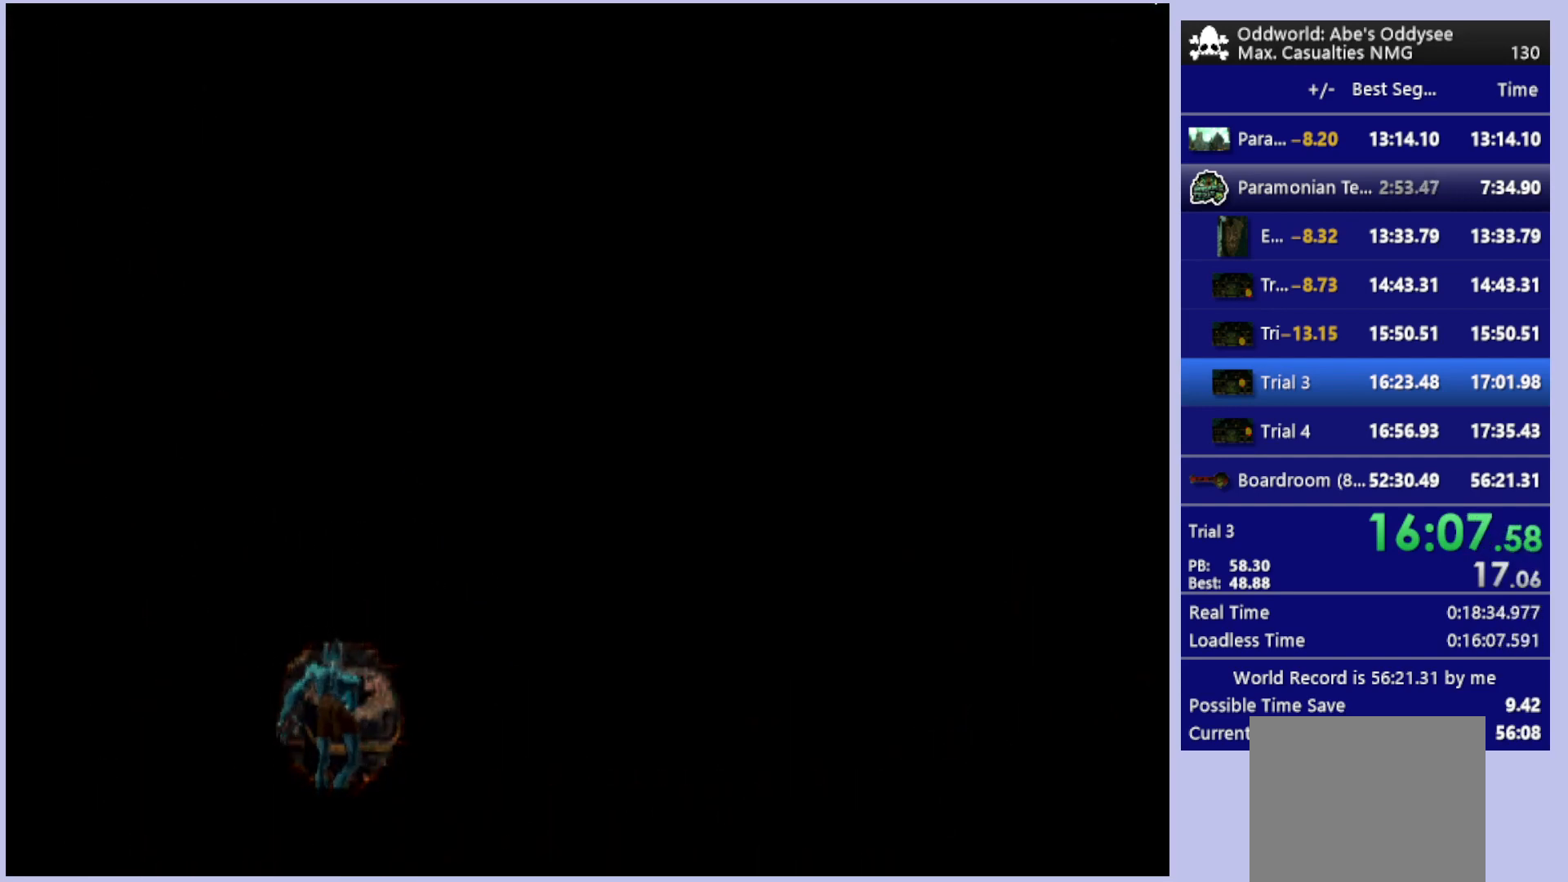
{"buttons": [], "left_stick": "center", "events": []}
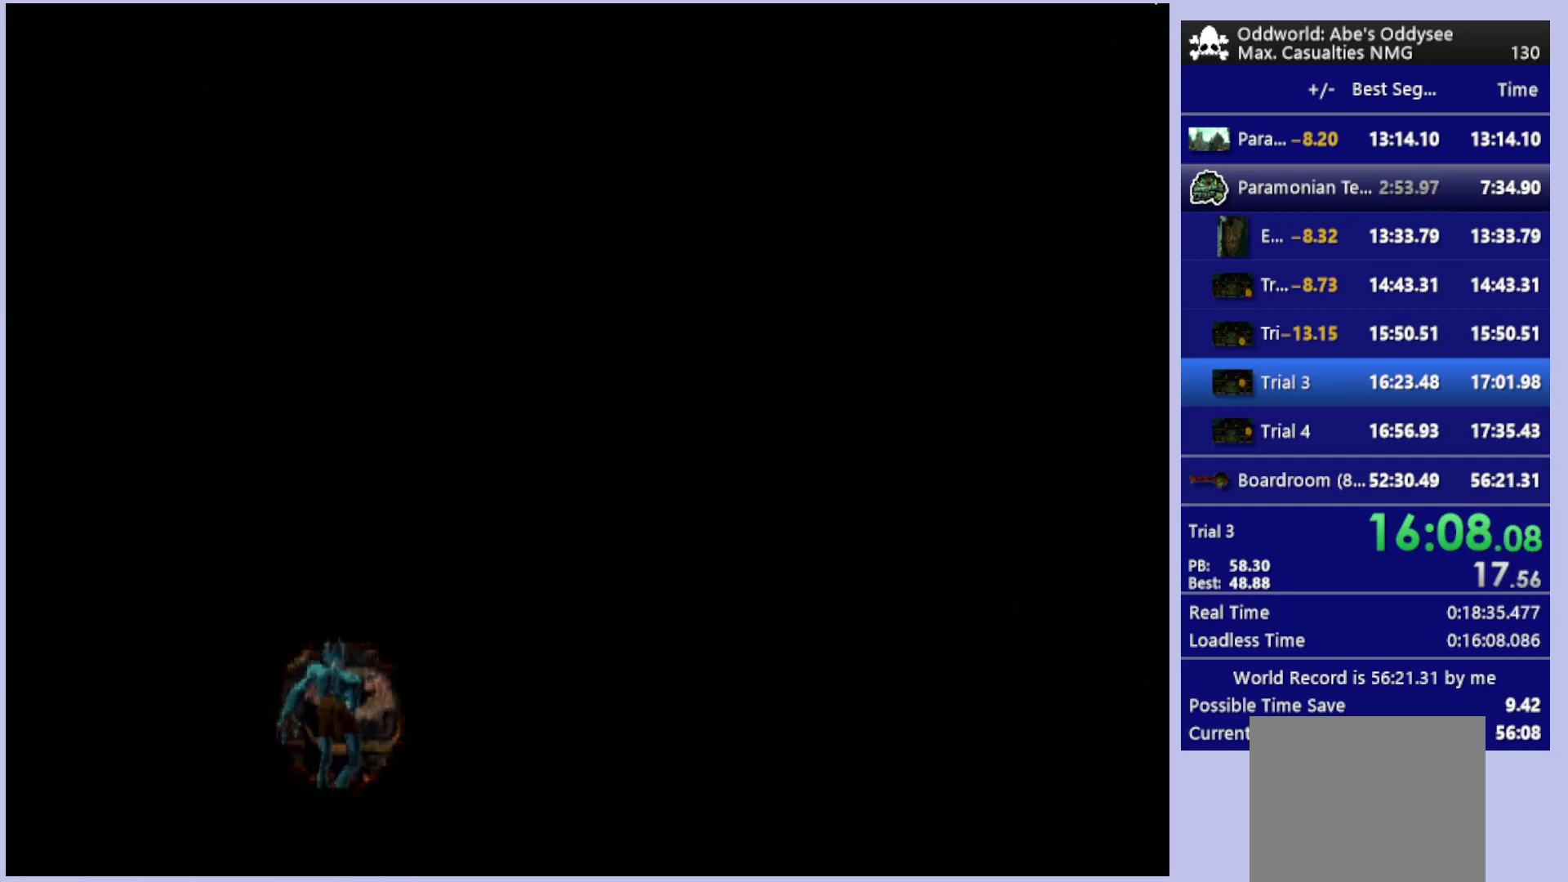
{"buttons": [], "left_stick": "center", "events": []}
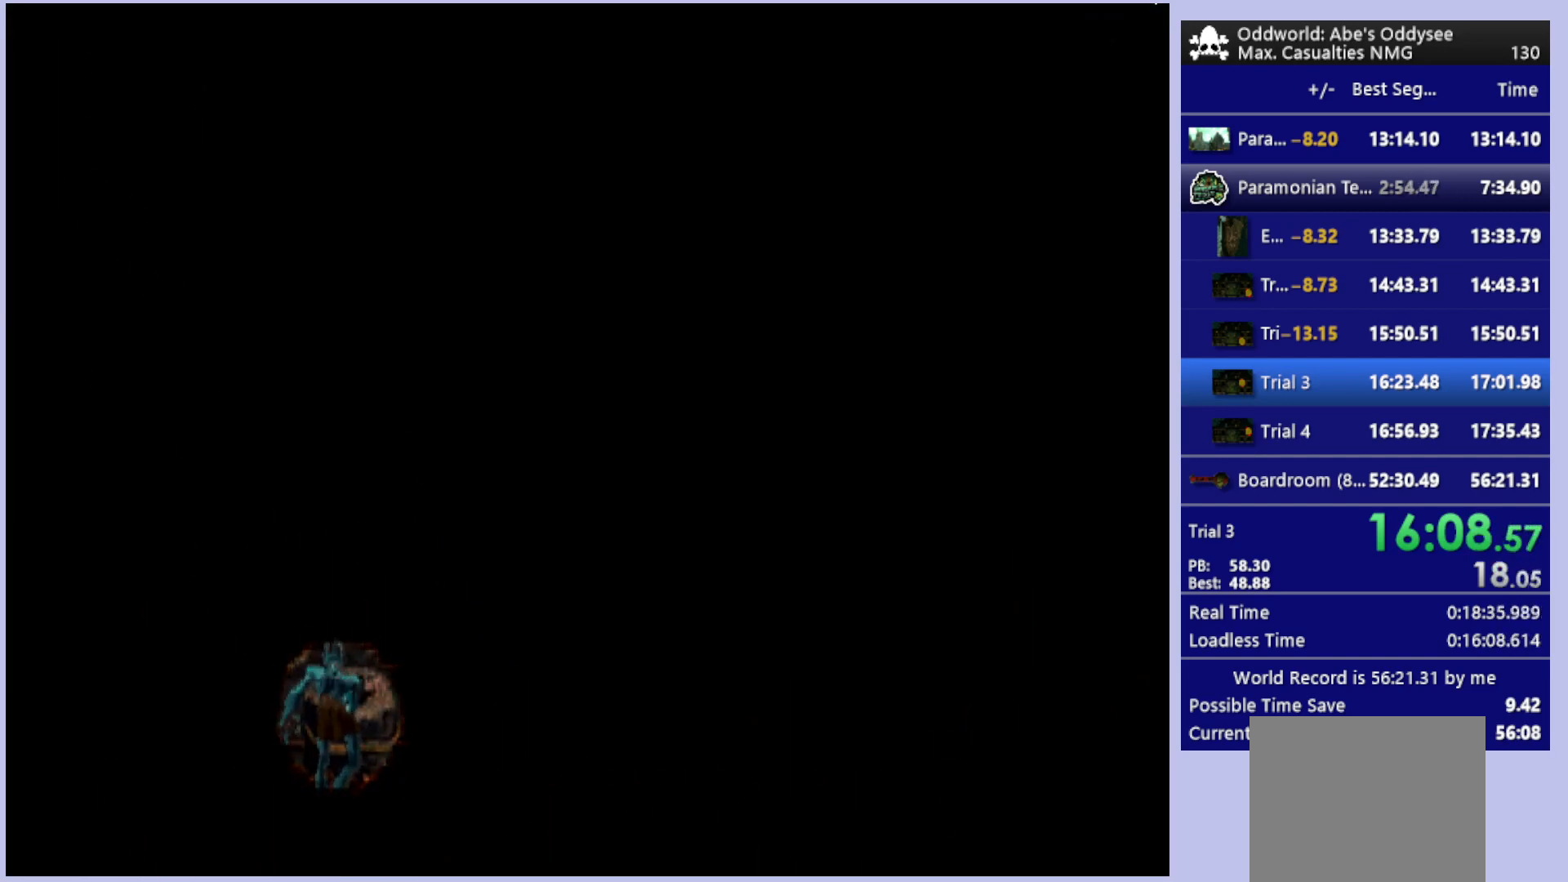
{"buttons": [], "left_stick": "center", "events": []}
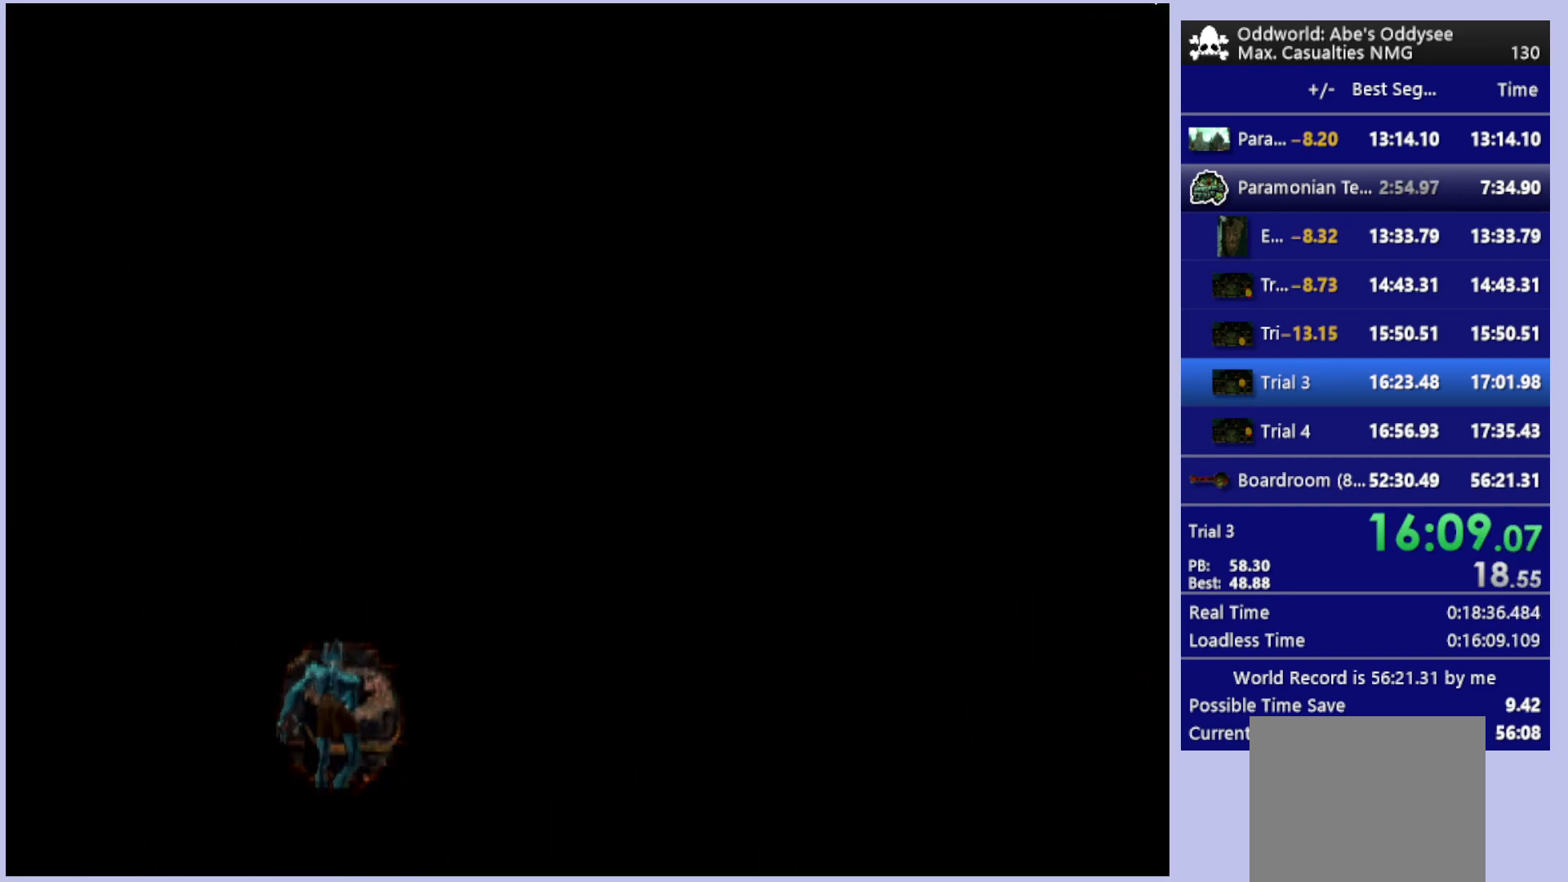
{"buttons": ["CROSS", "R1", "DPAD_RIGHT"], "left_stick": "center", "events": [[200, "R1", "down"], [267, "CROSS", "down"], [267, "DPAD_RIGHT", "down"]]}
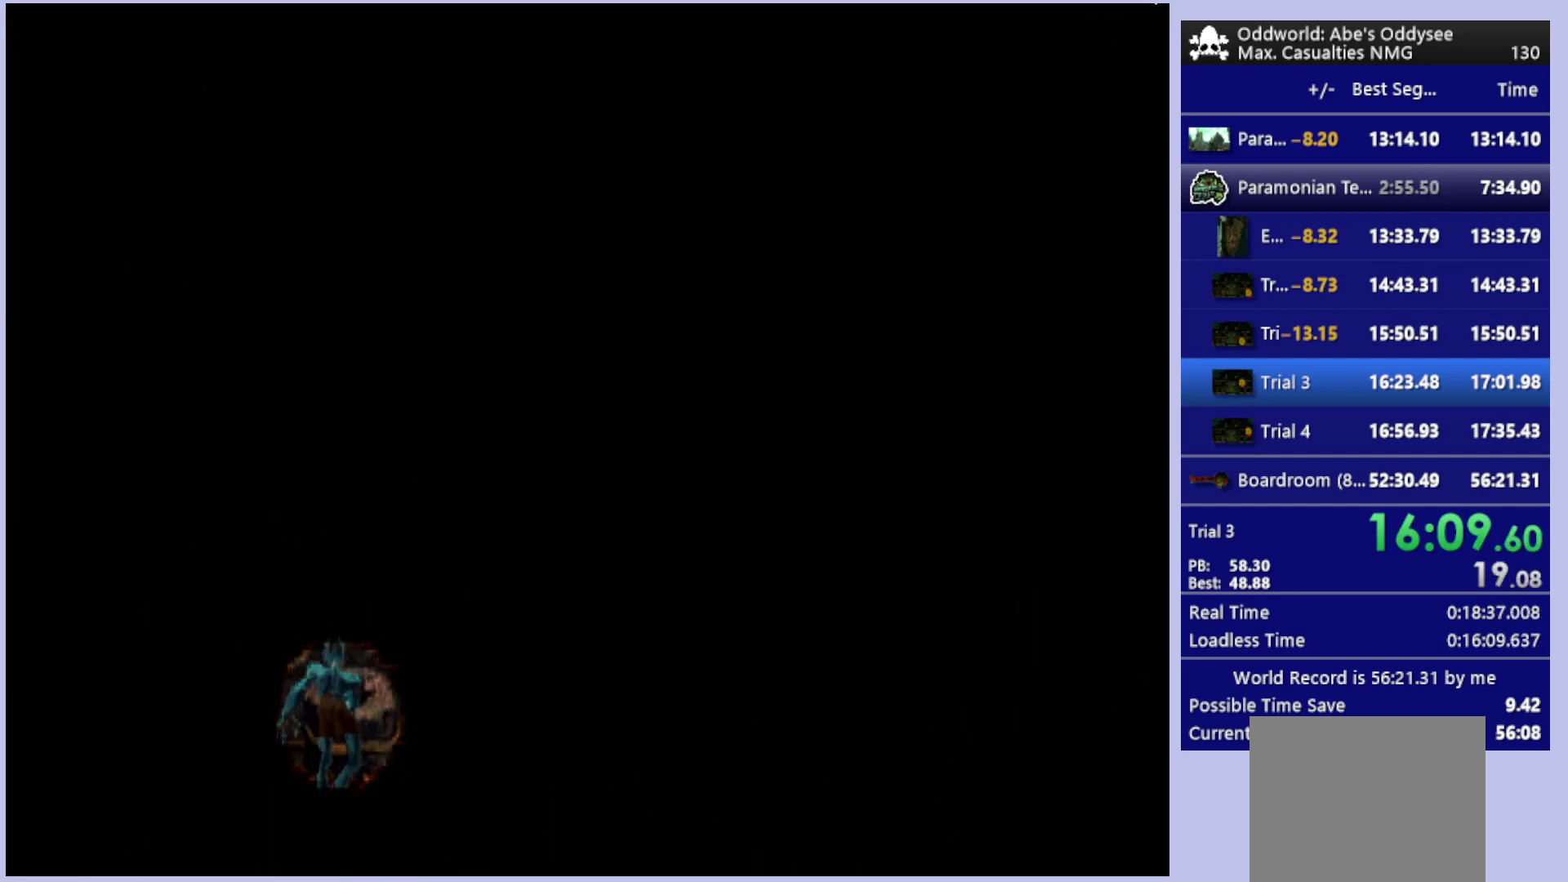
{"buttons": ["CROSS", "R1", "DPAD_RIGHT"], "left_stick": "center", "events": []}